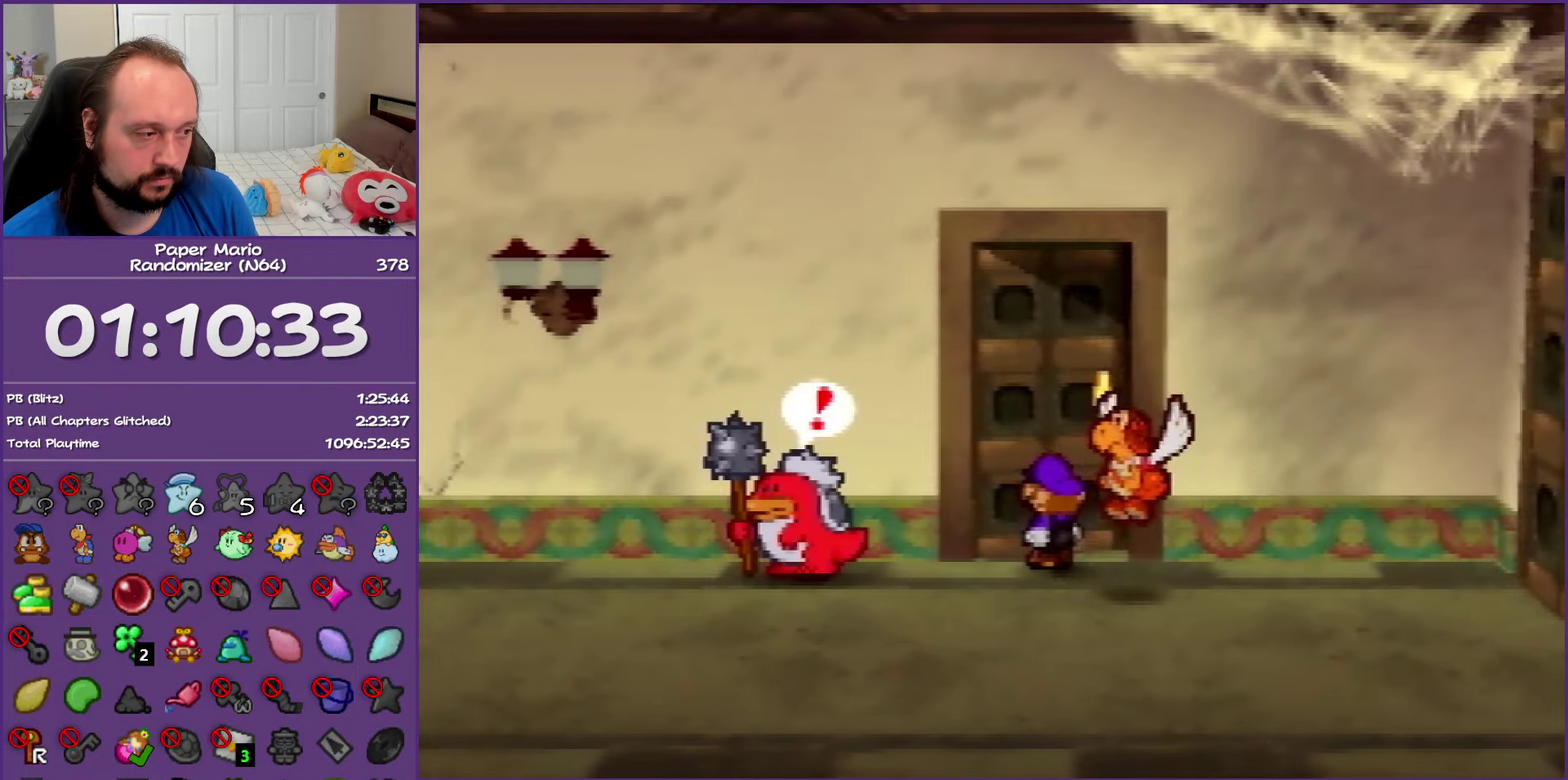
Gameplay with a controller (Nintendo layout); each line is a JSON object with the inputs held at the frame after it. "events" lists button and stick changes between this image and that frame as [ms after this image, input, new state], when the widget could be followed in between. This overlay highlights the sticks when they move; stick clicks (L3) are not distinguishable. Not read: L3 R3.
{"buttons": [], "left_stick": "center", "events": [[33, "A", "up"], [117, "A", "down"], [267, "left_stick", "center"], [283, "A", "up"]]}
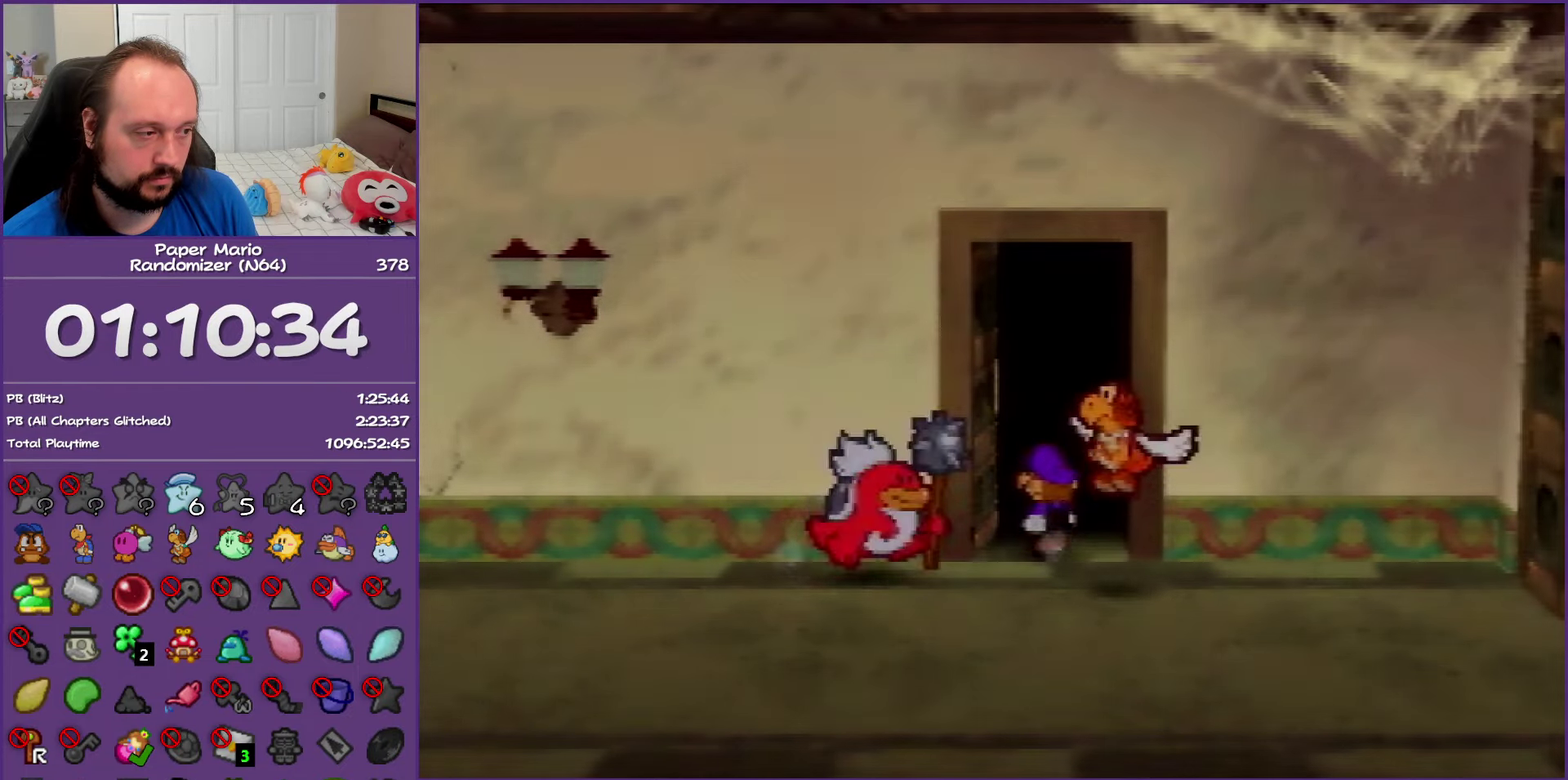
{"buttons": [], "left_stick": "left", "events": [[267, "left_stick", "left"]]}
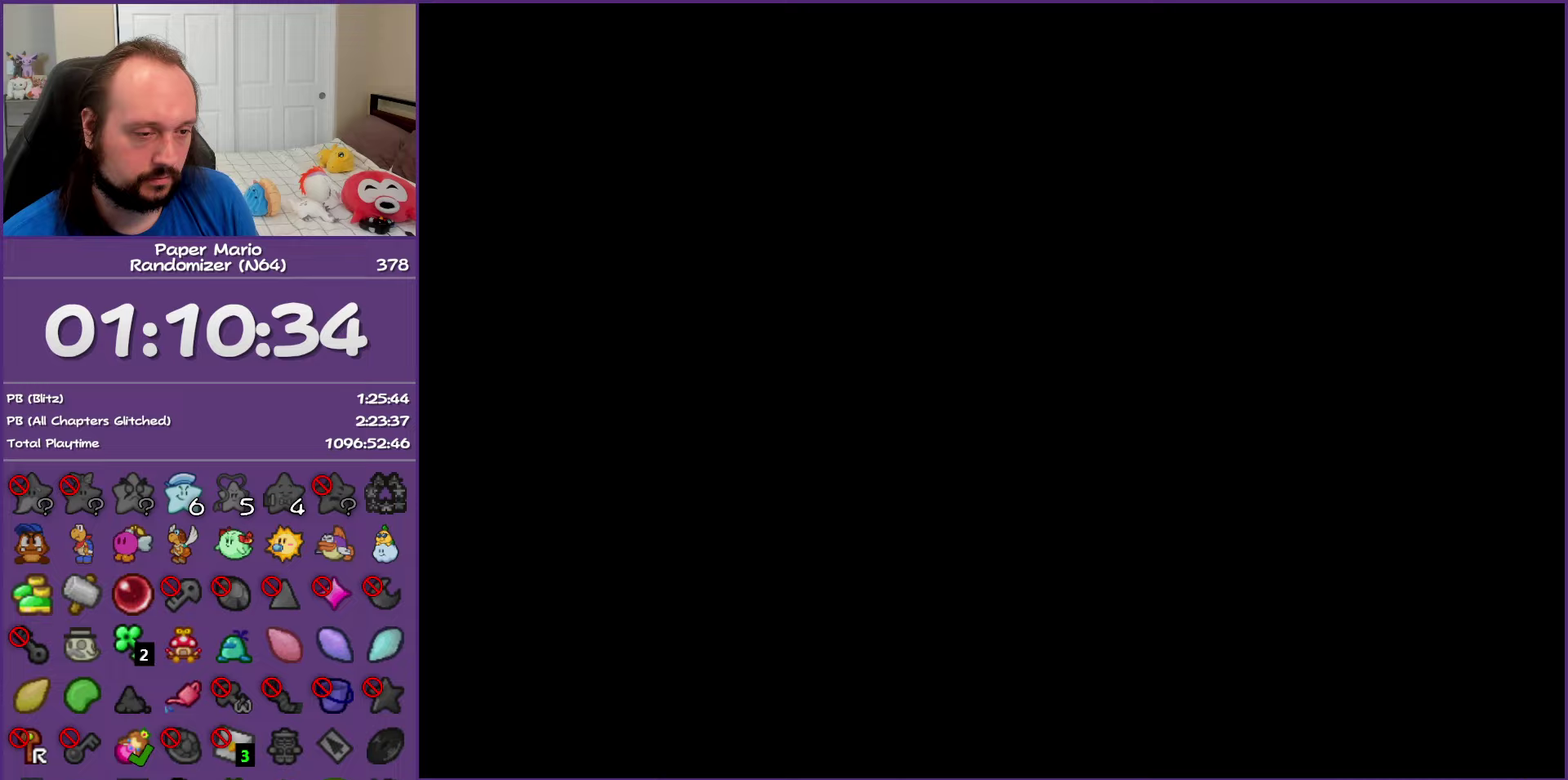
{"buttons": [], "left_stick": "left", "events": []}
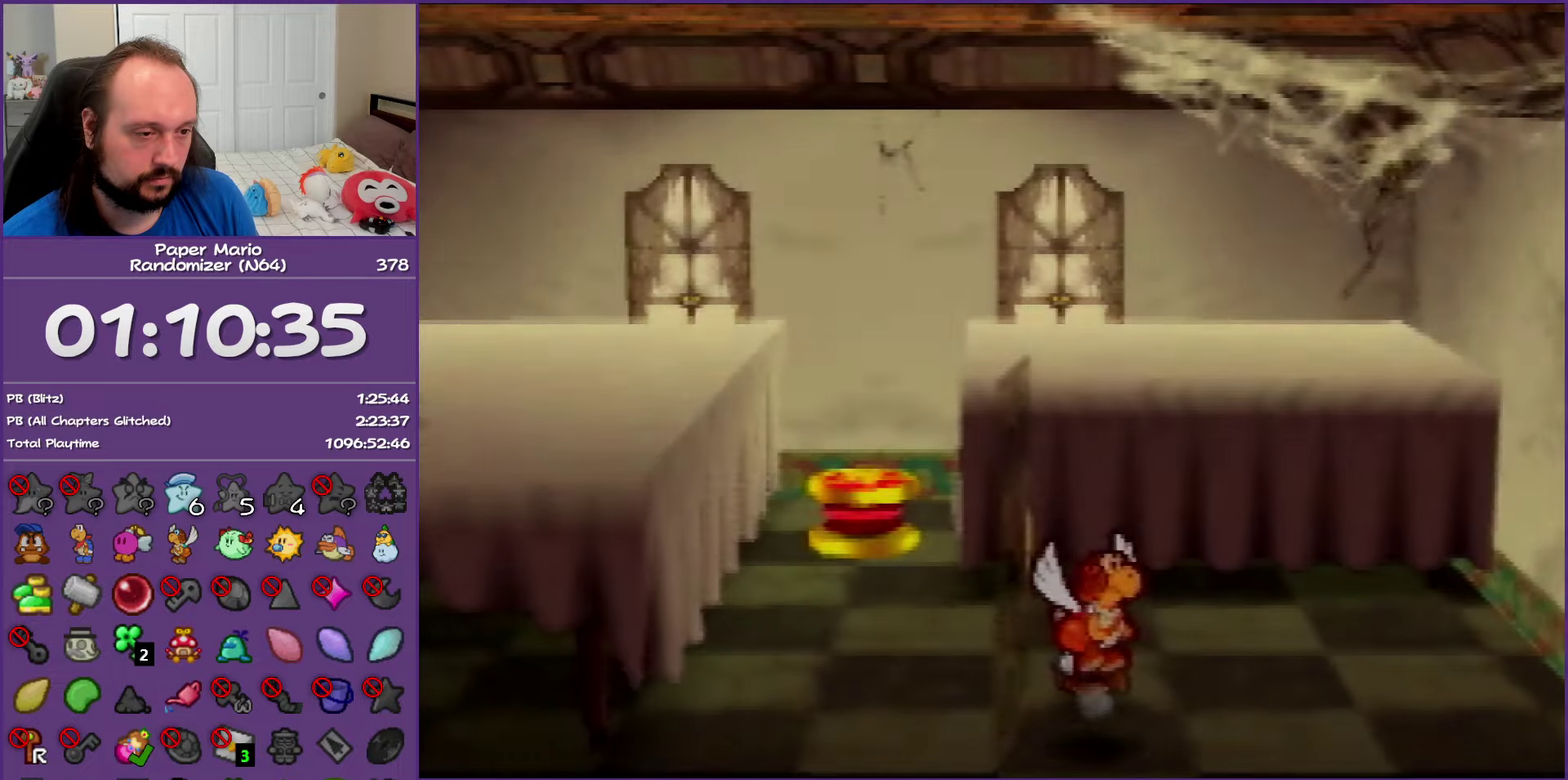
{"buttons": [], "left_stick": "left", "events": []}
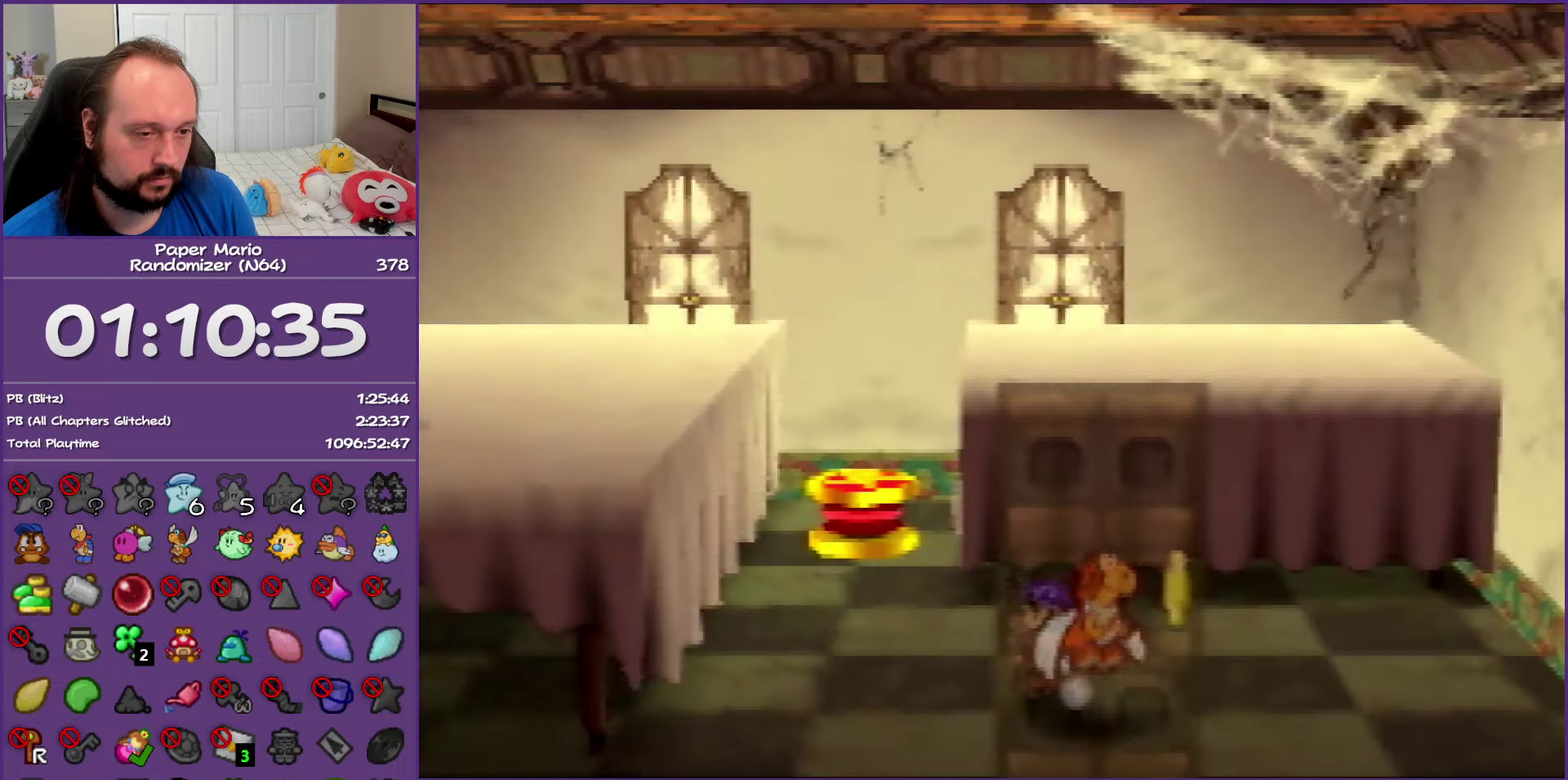
{"buttons": [], "left_stick": "down-right", "events": [[300, "left_stick", "down-left"], [400, "left_stick", "down-right"]]}
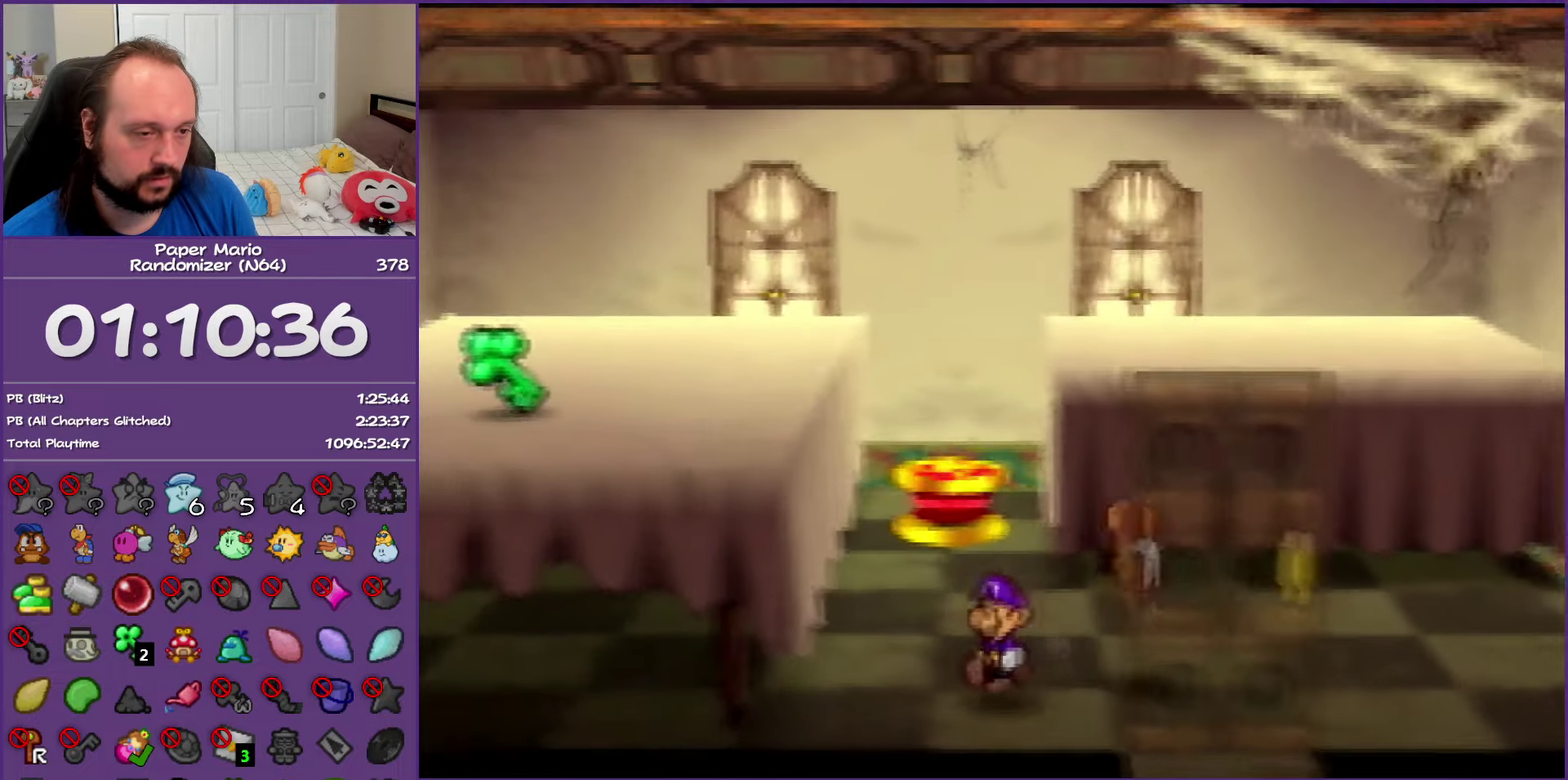
{"buttons": ["A"], "left_stick": "down", "events": [[350, "left_stick", "down"], [500, "A", "down"]]}
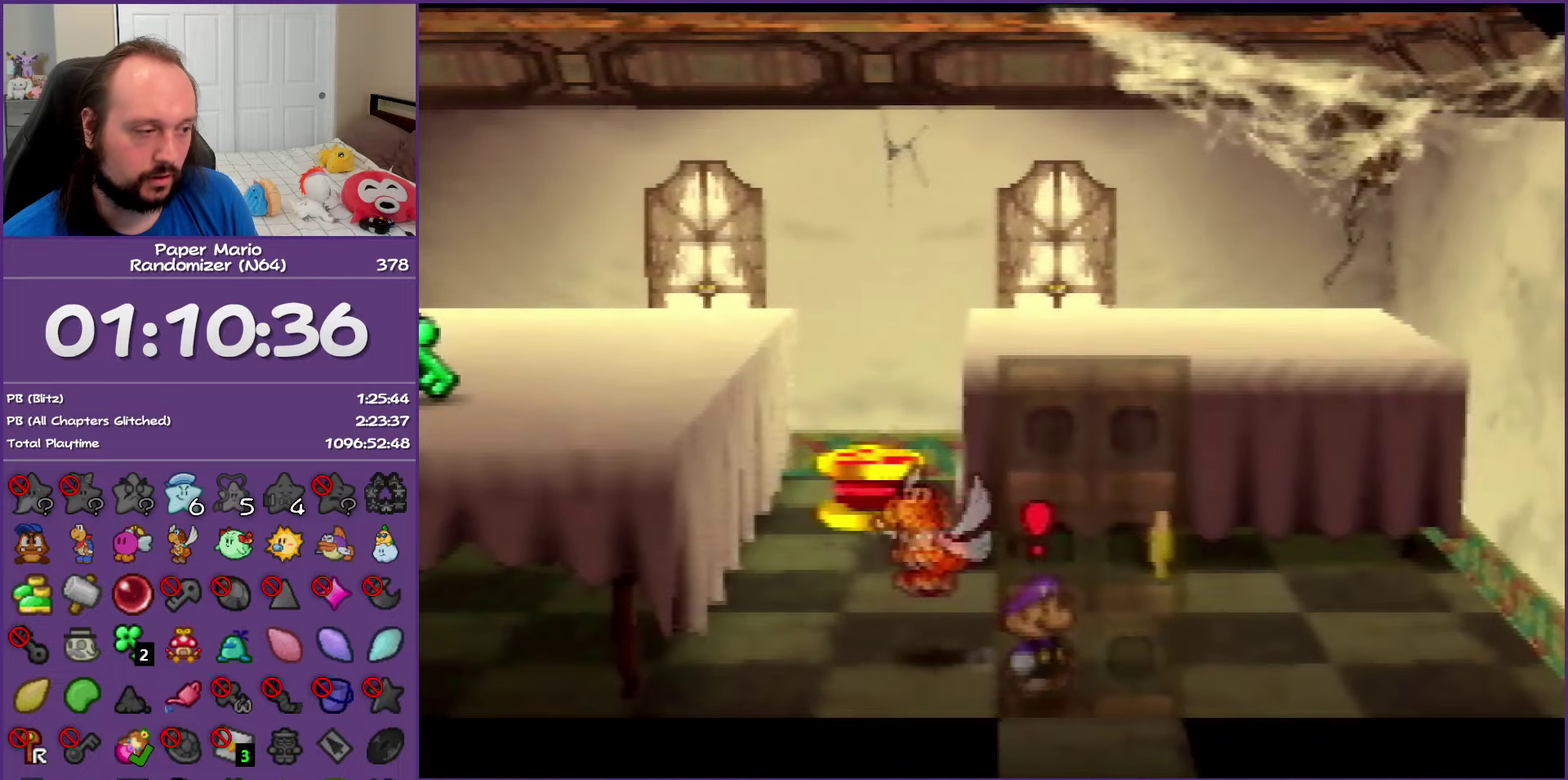
{"buttons": [], "left_stick": "down-left", "events": [[100, "A", "up"], [167, "A", "down"], [300, "A", "up"], [367, "A", "down"], [500, "A", "up"], [500, "left_stick", "down-left"]]}
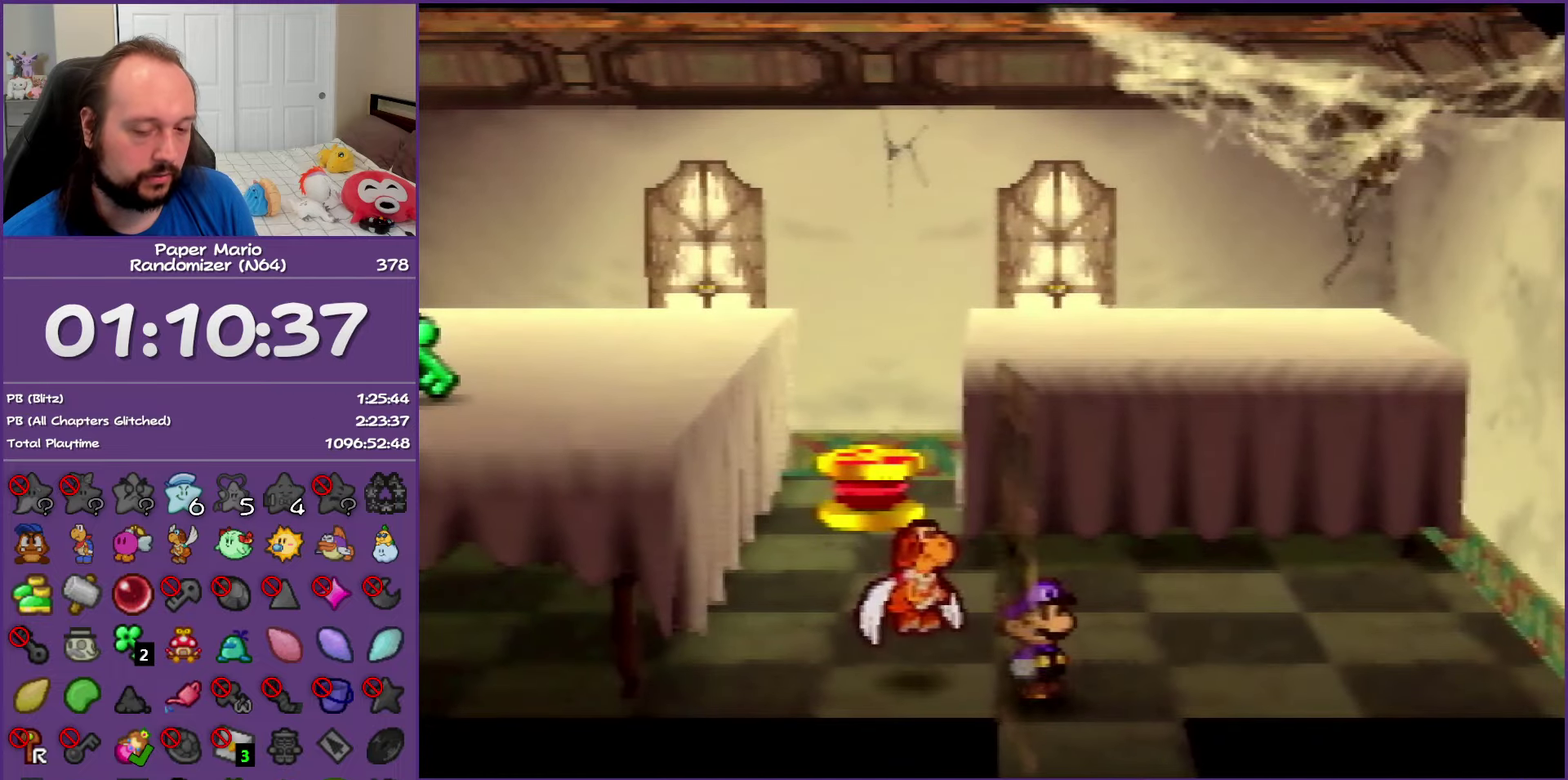
{"buttons": [], "left_stick": "down-left", "events": []}
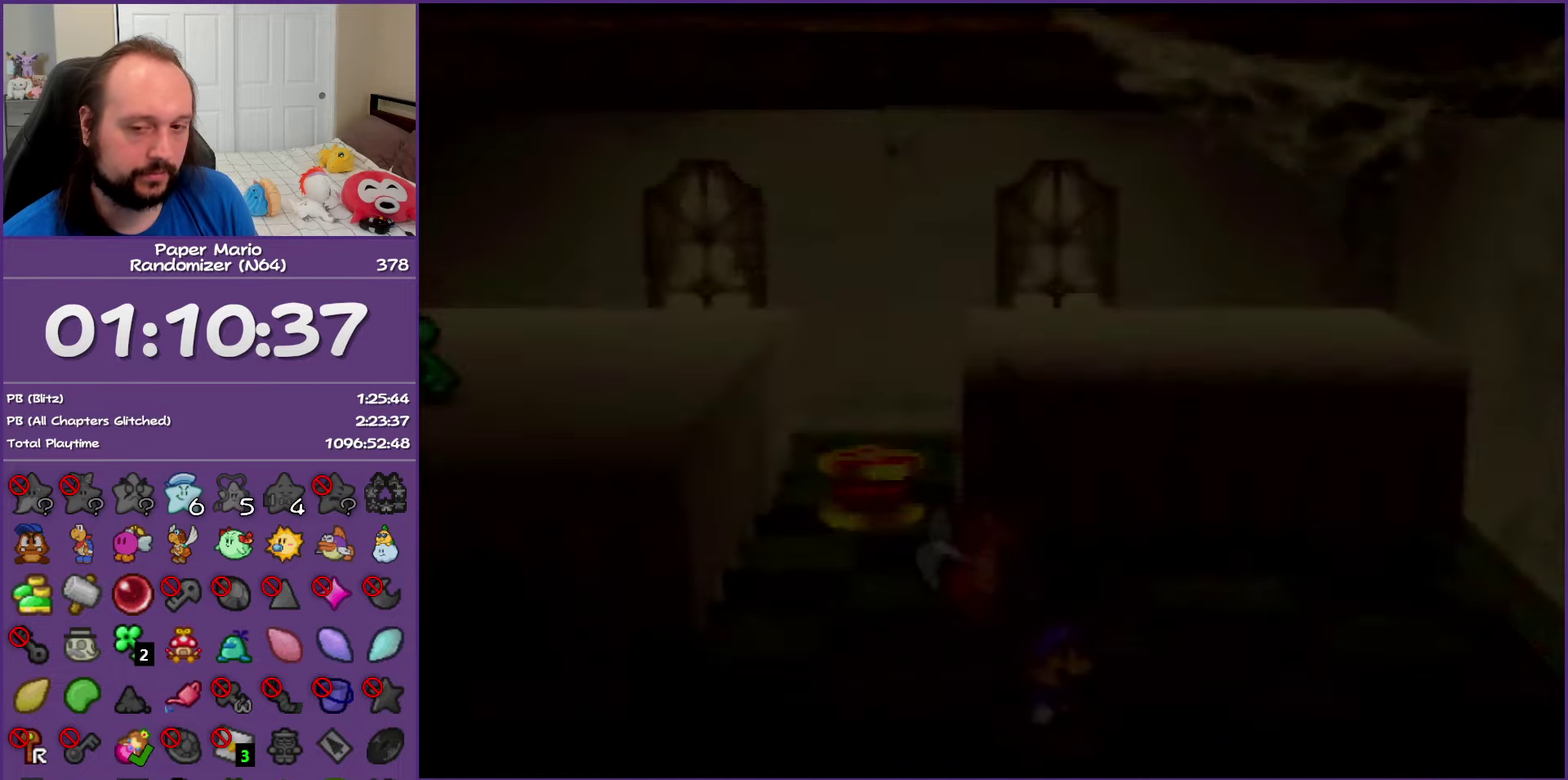
{"buttons": [], "left_stick": "down-left", "events": []}
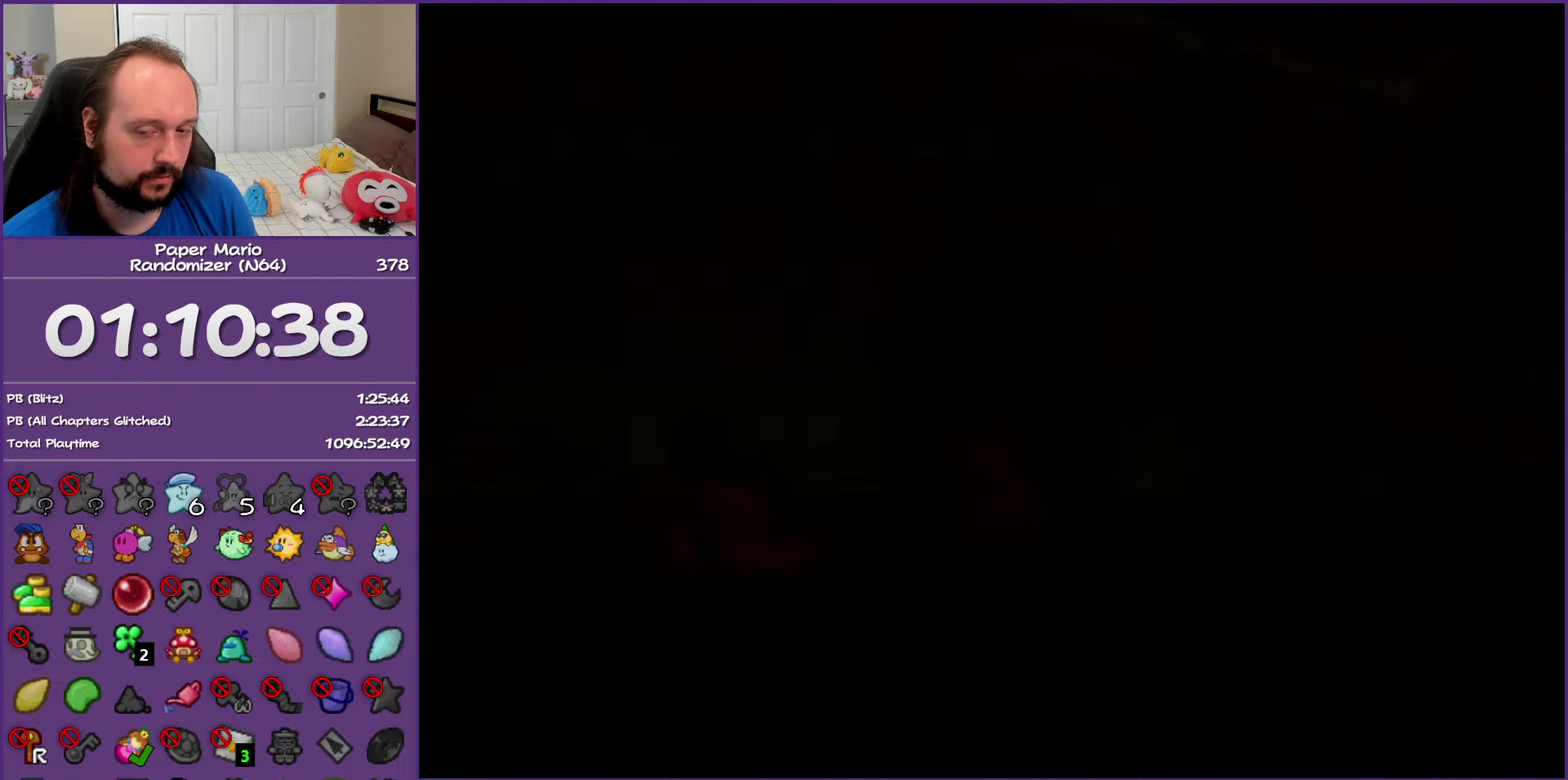
{"buttons": [], "left_stick": "down-left", "events": []}
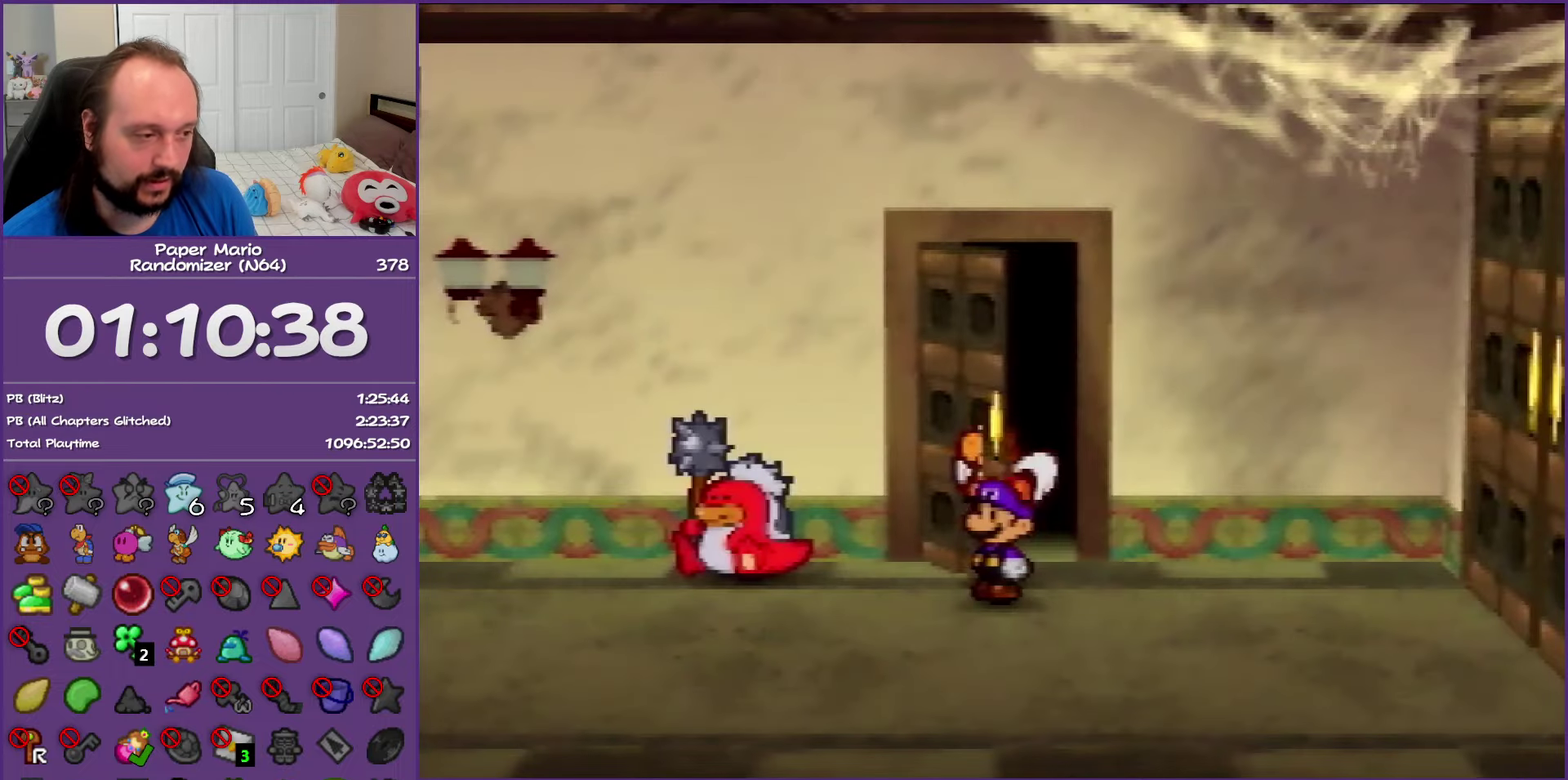
{"buttons": ["Z"], "left_stick": "left", "events": [[317, "Z", "down"], [333, "left_stick", "left"]]}
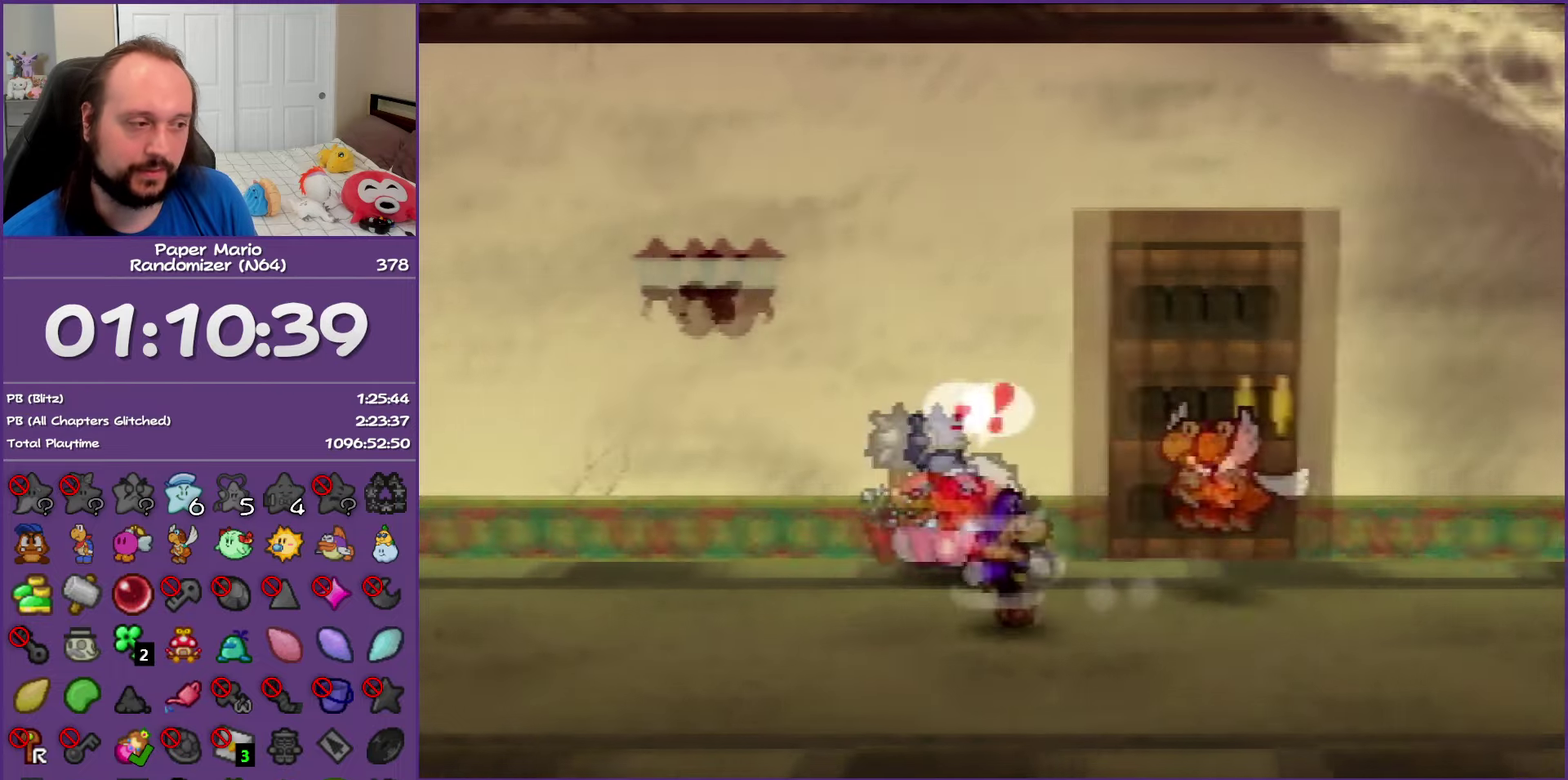
{"buttons": [], "left_stick": "up-left", "events": [[67, "Z", "up"], [100, "A", "down"], [183, "left_stick", "up-left"], [217, "A", "up"]]}
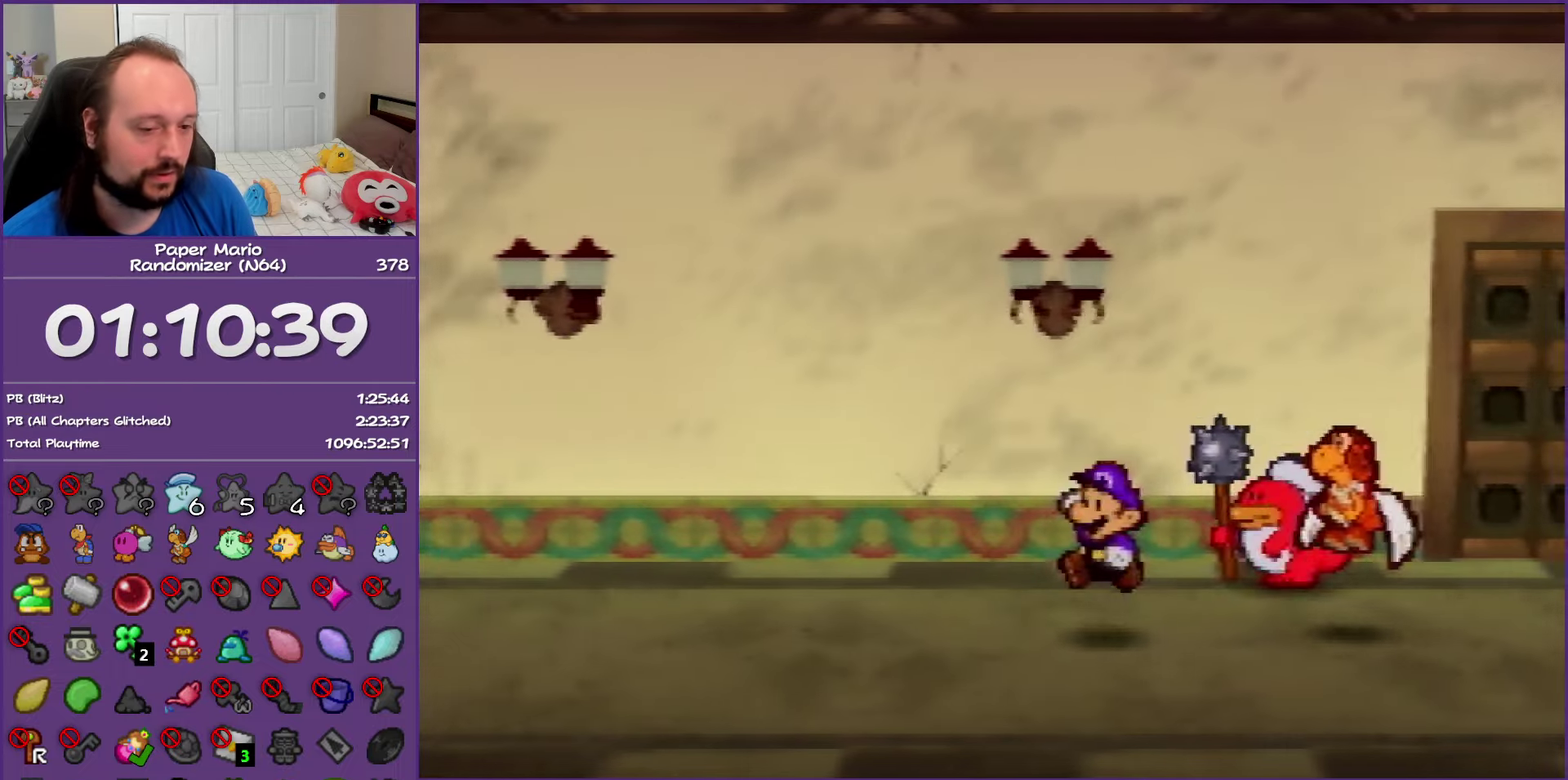
{"buttons": [], "left_stick": "left", "events": [[67, "Z", "down"], [200, "Z", "up"], [267, "Z", "down"], [417, "left_stick", "left"], [433, "Z", "up"]]}
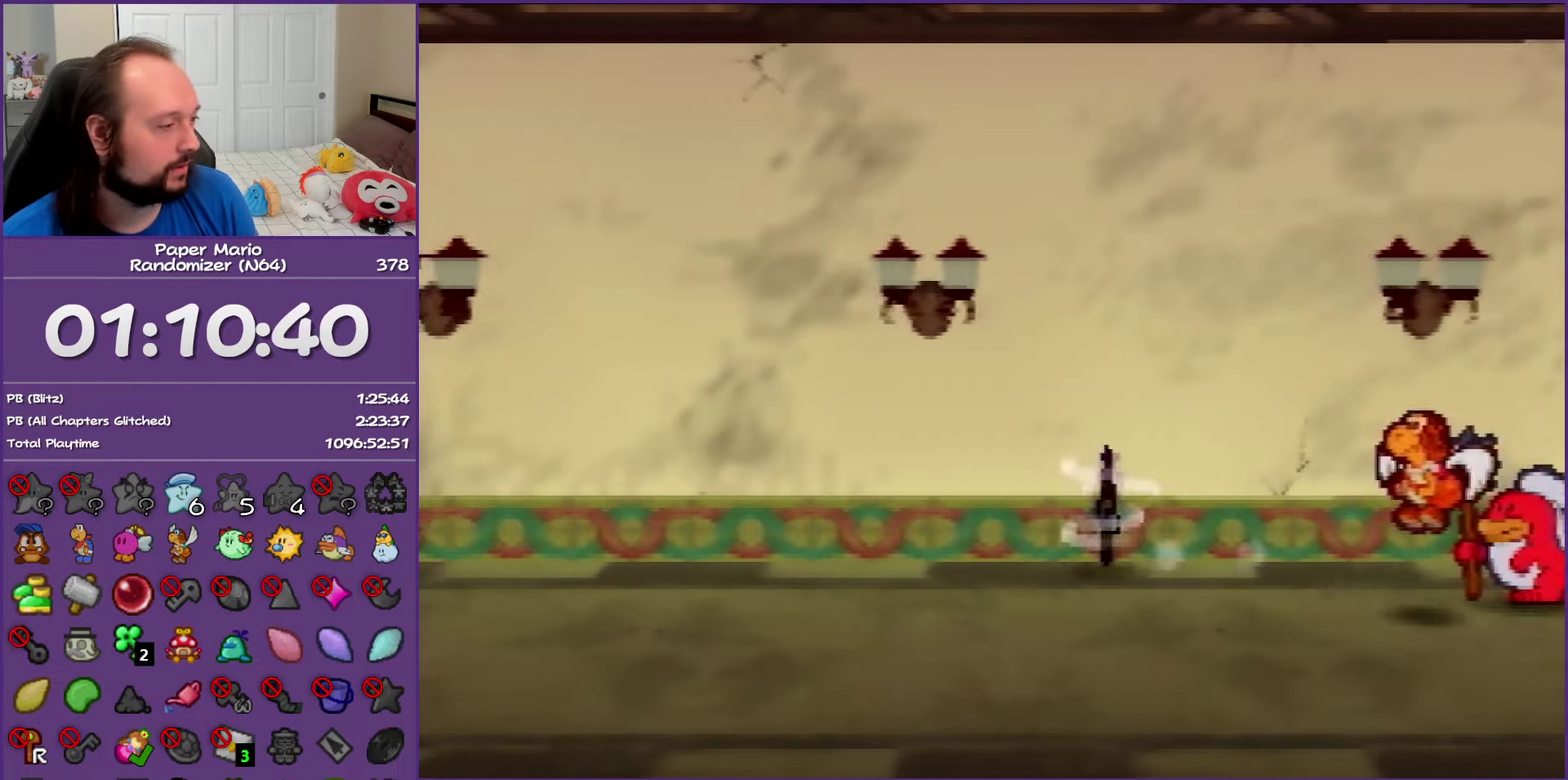
{"buttons": ["Z"], "left_stick": "left", "events": [[17, "Z", "down"], [150, "Z", "up"], [250, "Z", "down"], [350, "Z", "up"], [433, "Z", "down"]]}
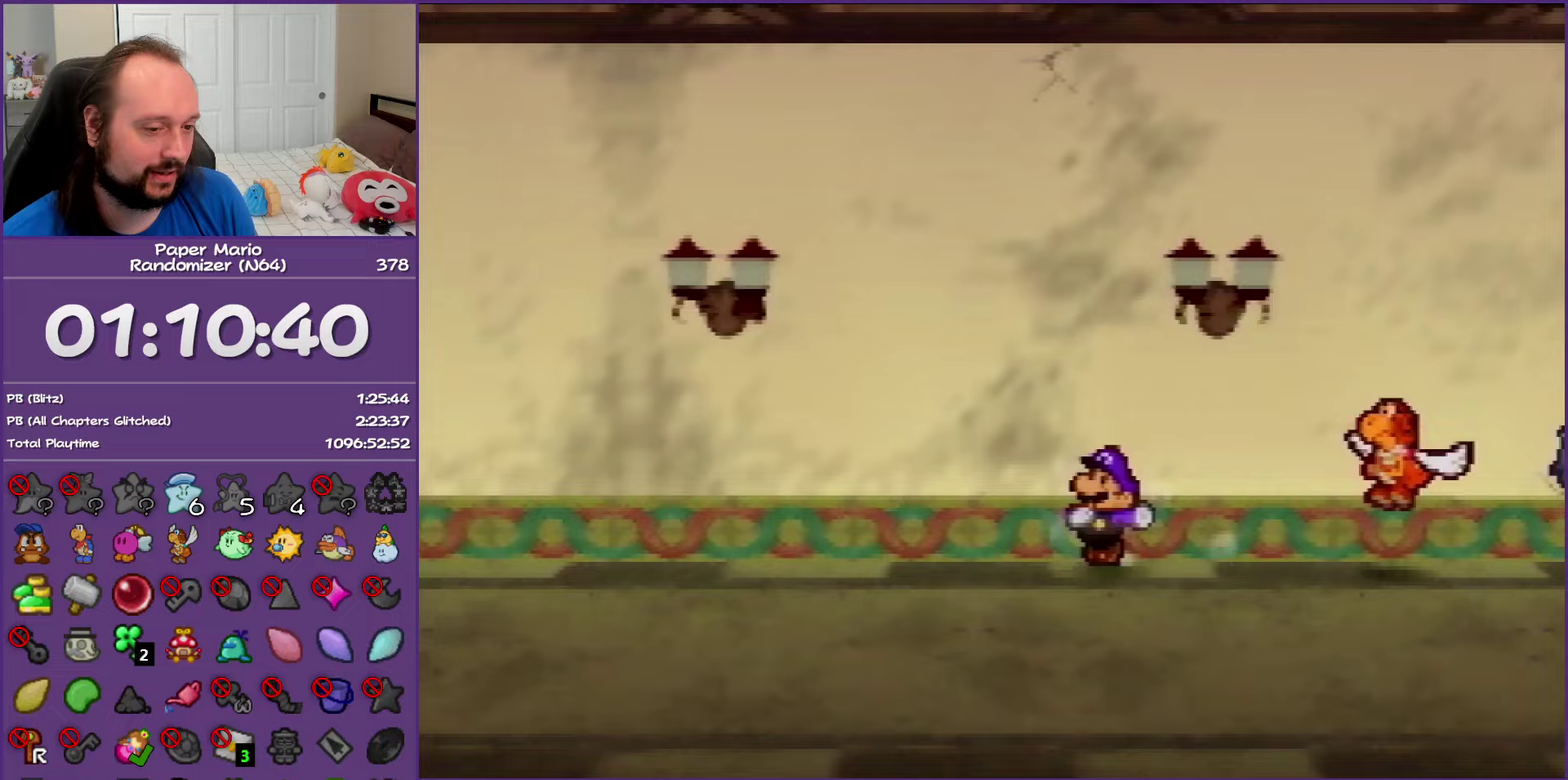
{"buttons": [], "left_stick": "left", "events": [[50, "Z", "up"], [133, "Z", "down"], [250, "Z", "up"], [367, "Z", "down"], [500, "Z", "up"]]}
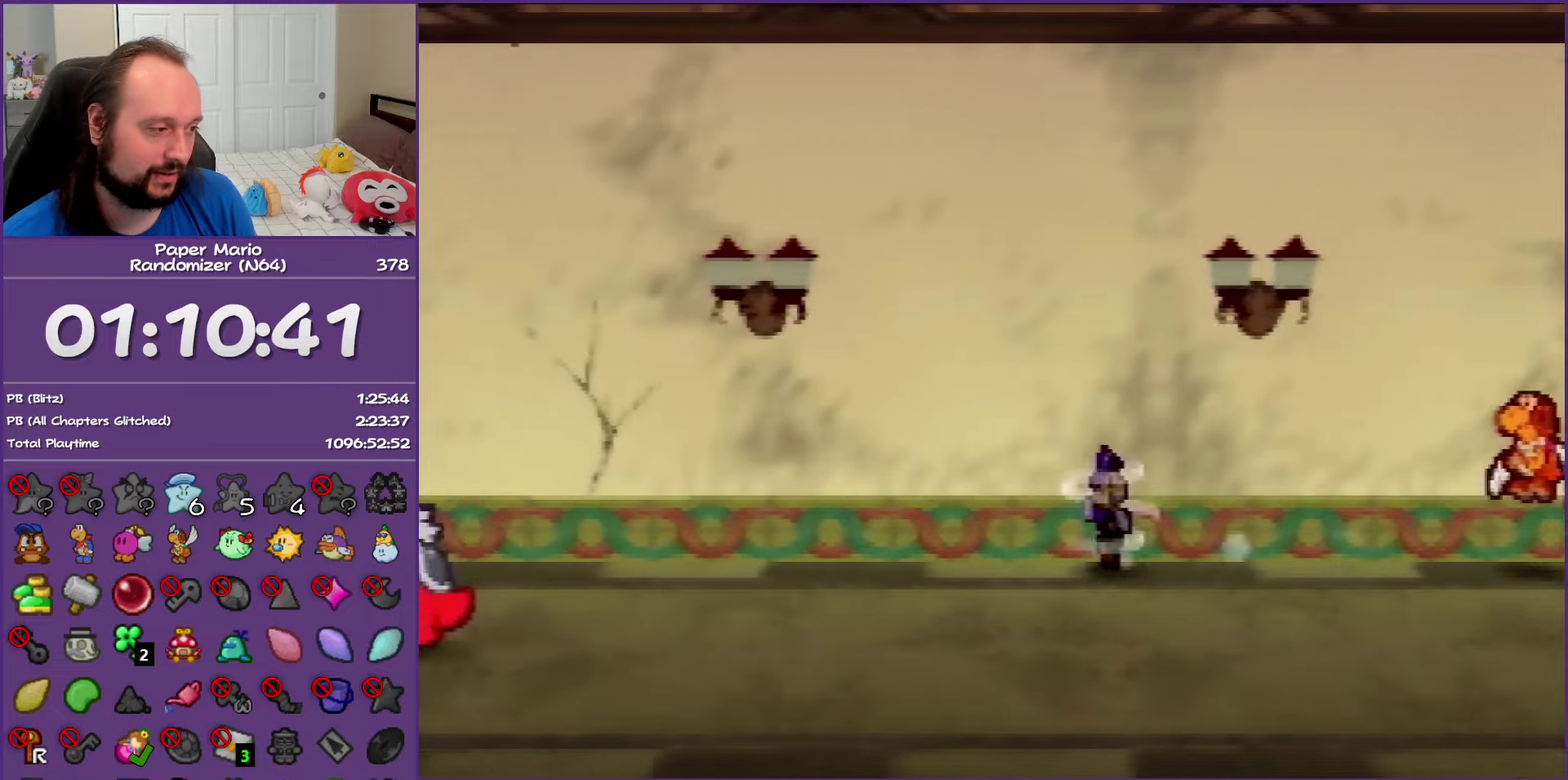
{"buttons": [], "left_stick": "left", "events": [[67, "Z", "down"], [167, "A", "down"], [217, "A", "up"], [217, "Z", "up"]]}
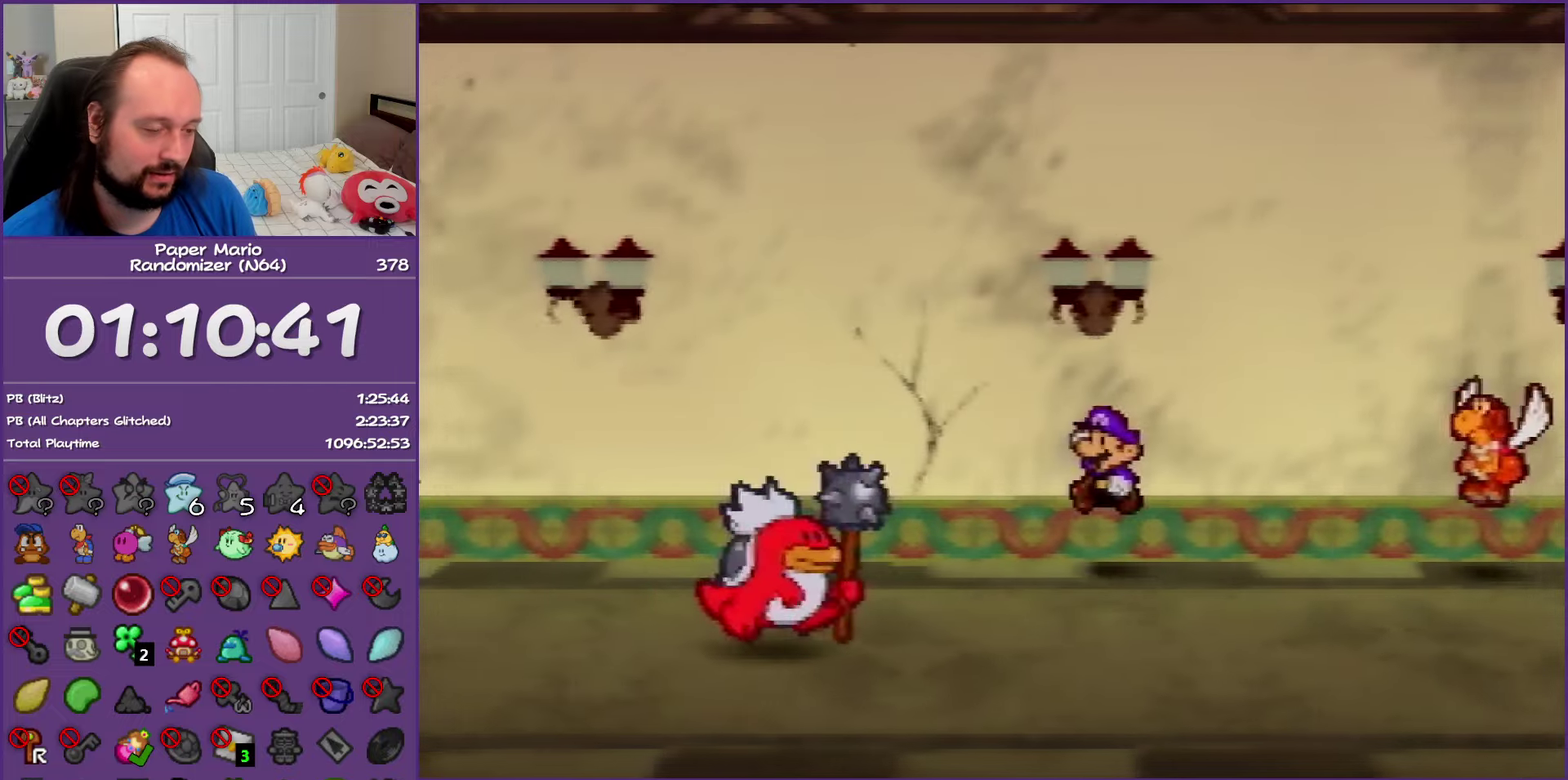
{"buttons": ["Z"], "left_stick": "left", "events": [[117, "Z", "down"]]}
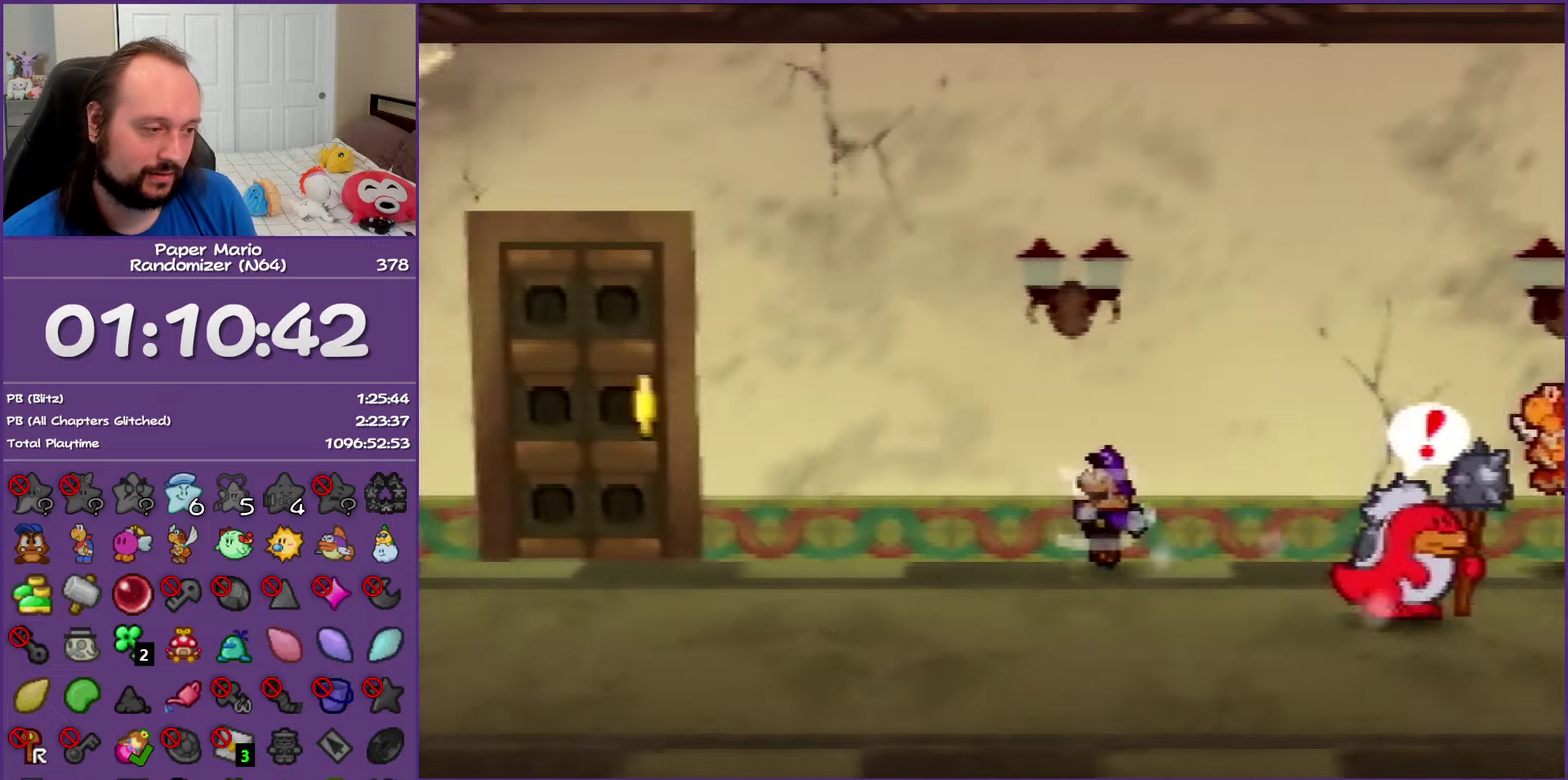
{"buttons": [], "left_stick": "up-left", "events": [[300, "A", "down"], [317, "Z", "up"], [400, "A", "up"], [400, "left_stick", "up-left"]]}
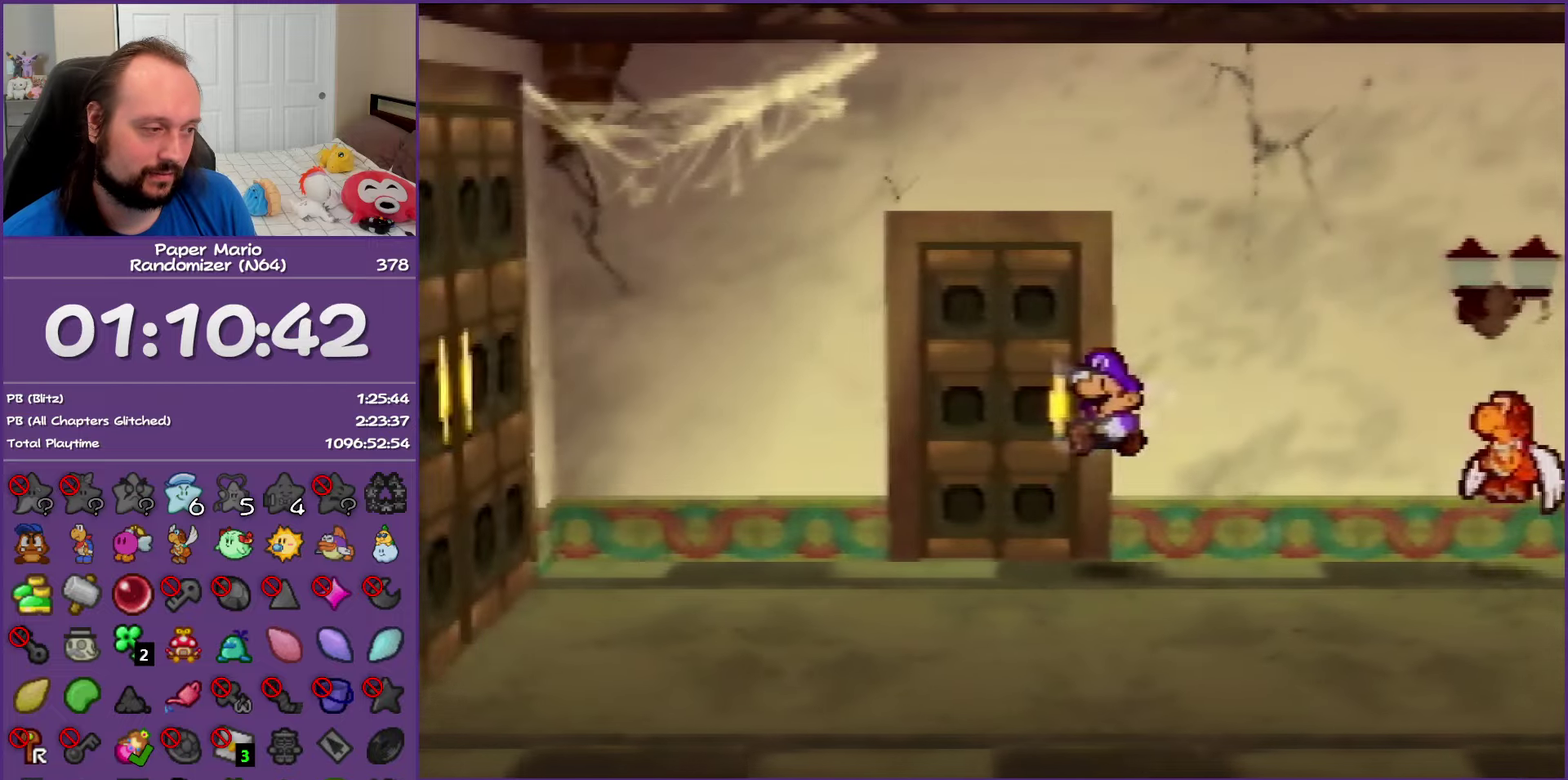
{"buttons": ["A"], "left_stick": "up", "events": [[150, "left_stick", "up"], [250, "A", "down"], [317, "A", "up"], [433, "A", "down"]]}
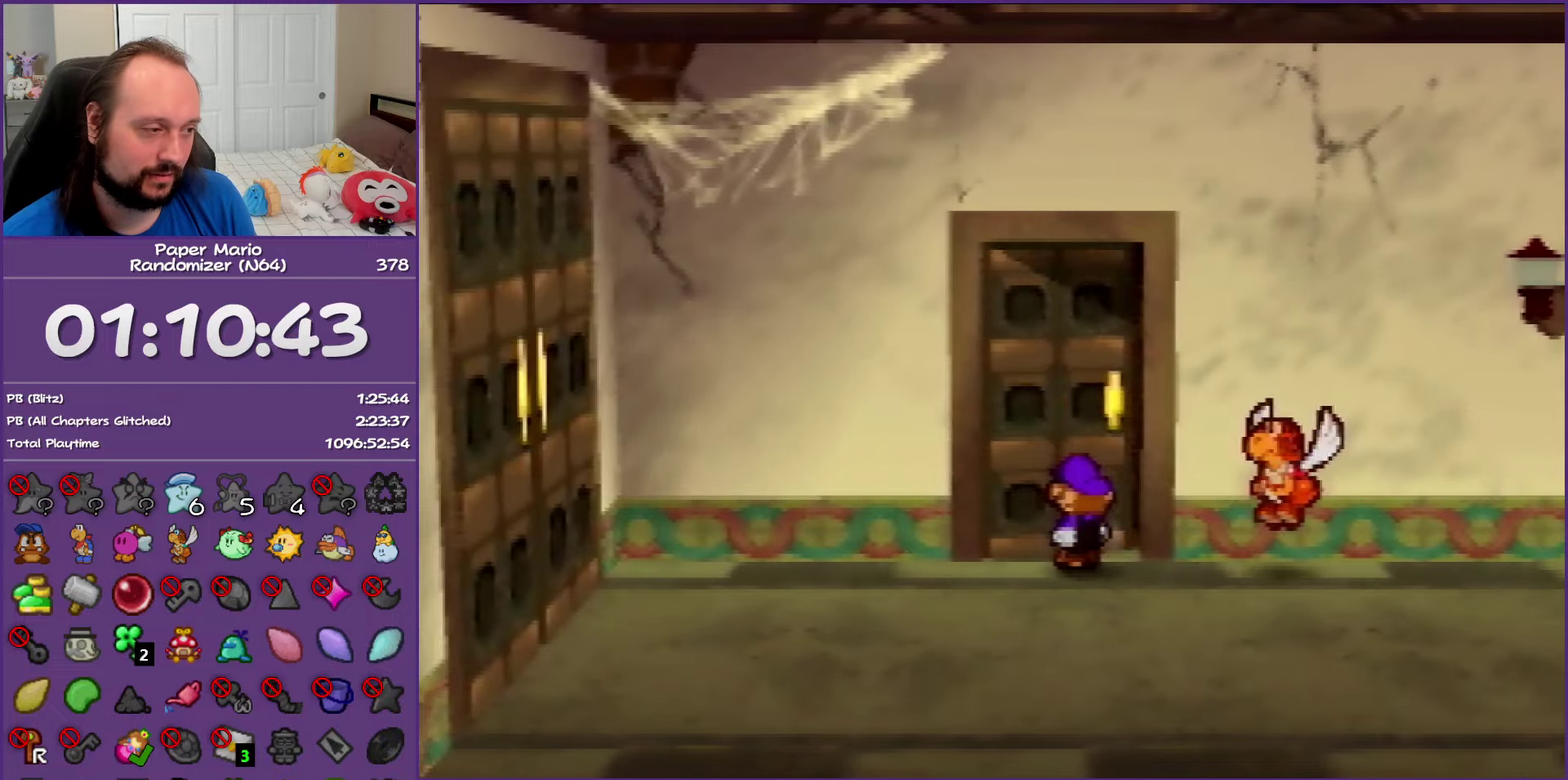
{"buttons": ["A"], "left_stick": "center", "events": [[50, "A", "up"], [117, "A", "down"], [217, "left_stick", "center"], [250, "A", "up"], [317, "A", "down"]]}
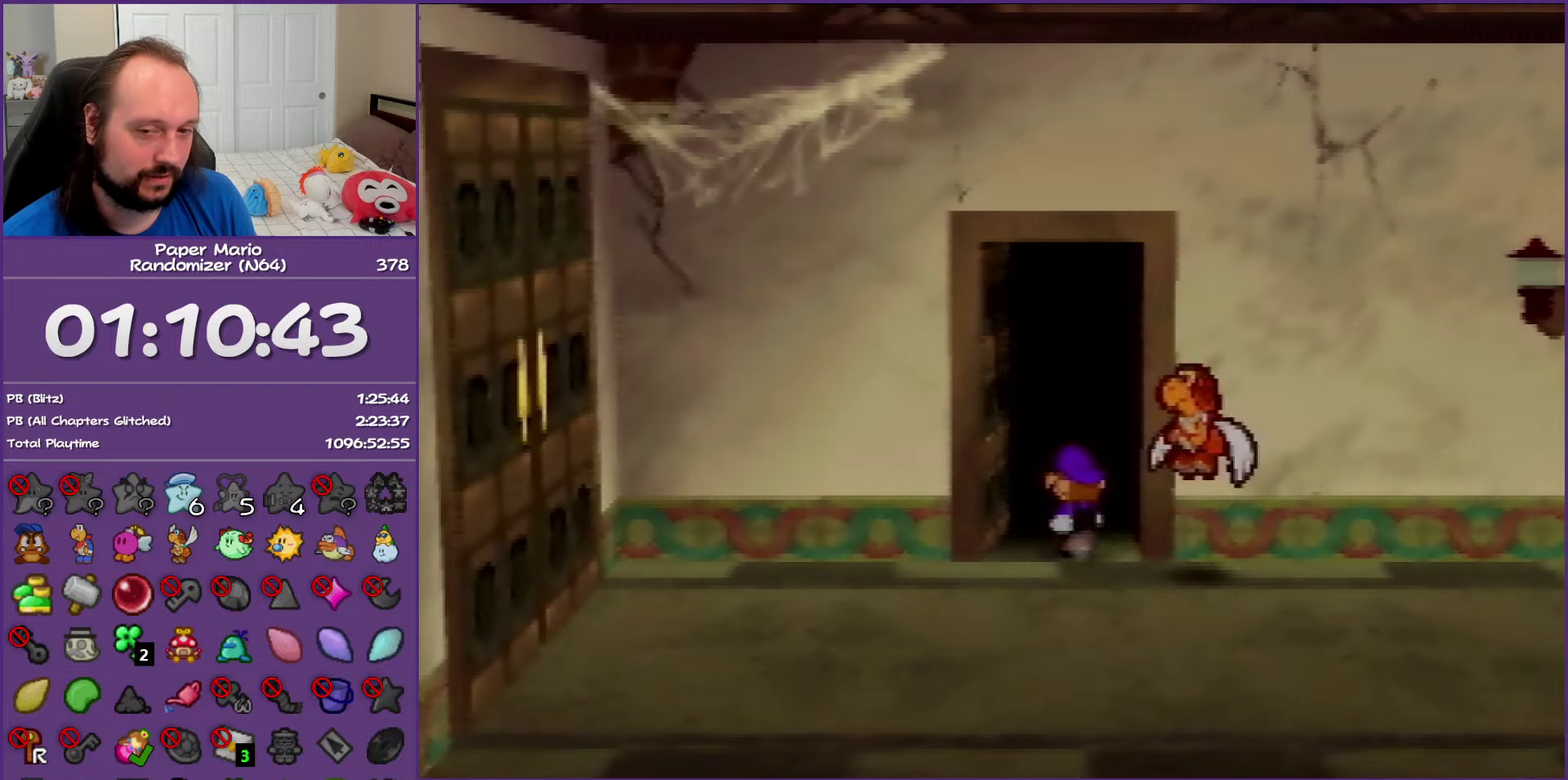
{"buttons": [], "left_stick": "center", "events": [[17, "A", "up"]]}
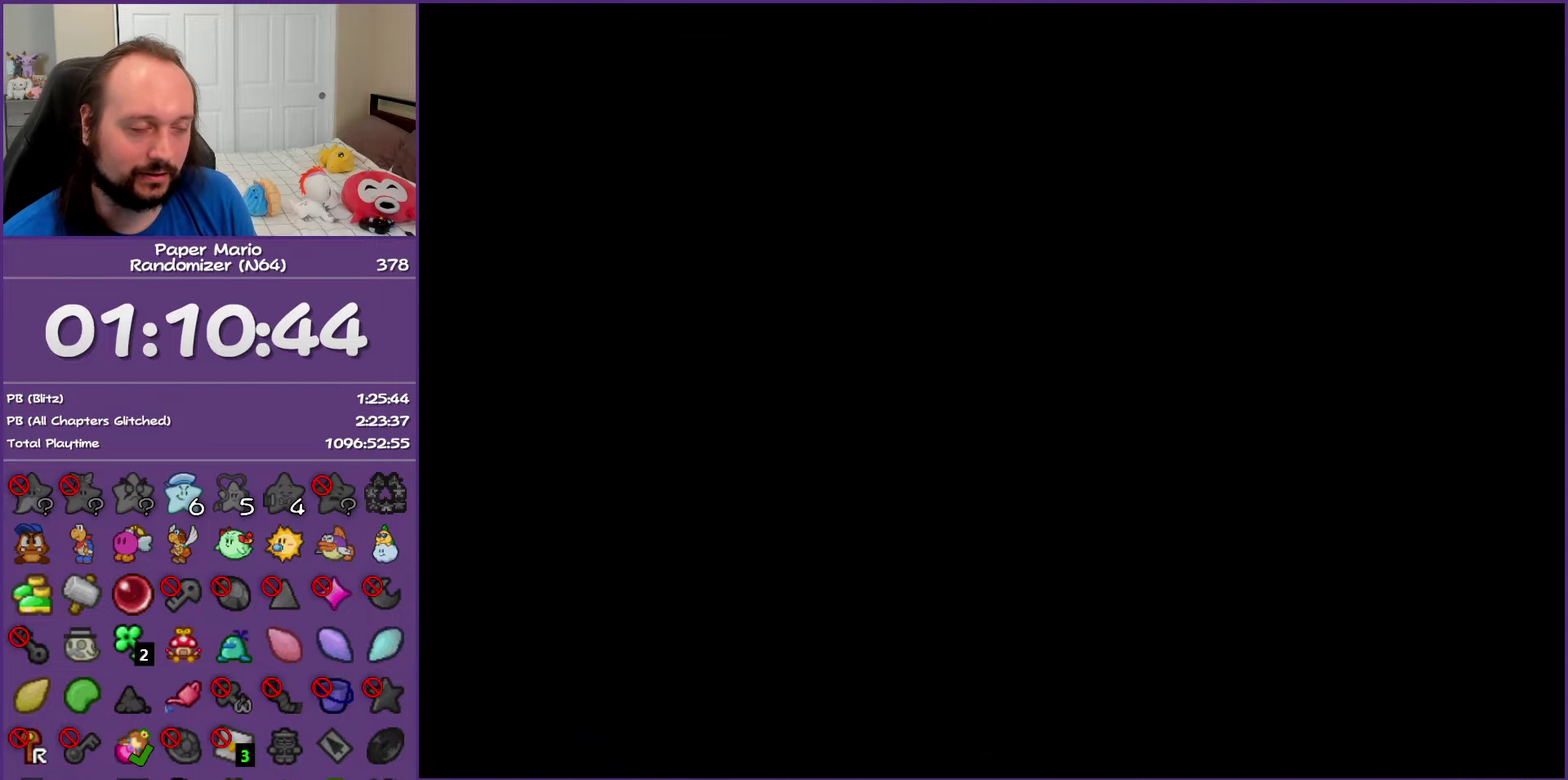
{"buttons": ["A", "B"], "left_stick": "up-right", "events": [[17, "A", "down"], [17, "B", "down"], [483, "left_stick", "up-right"]]}
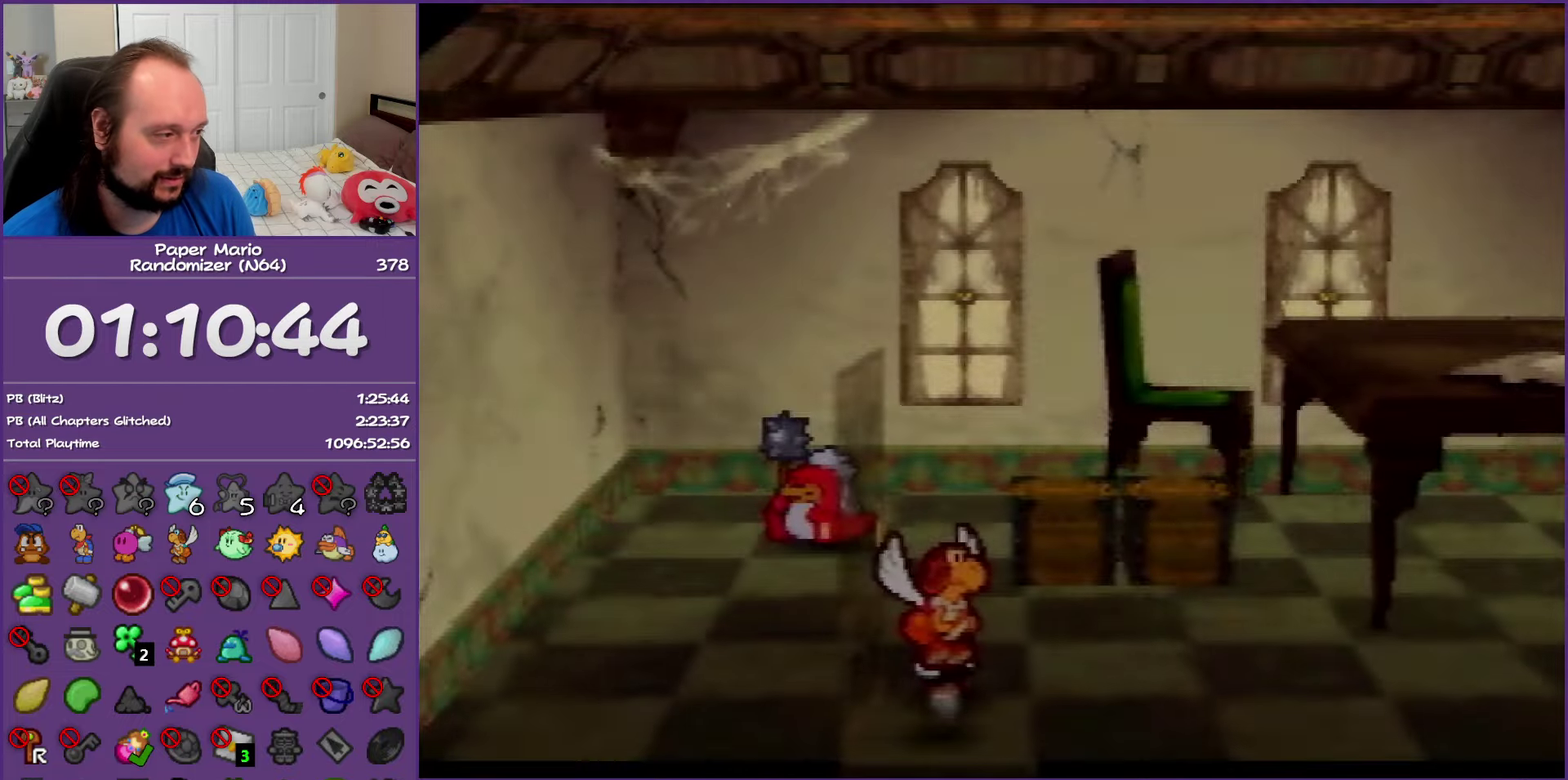
{"buttons": [], "left_stick": "up-right", "events": [[50, "B", "up"], [83, "A", "up"]]}
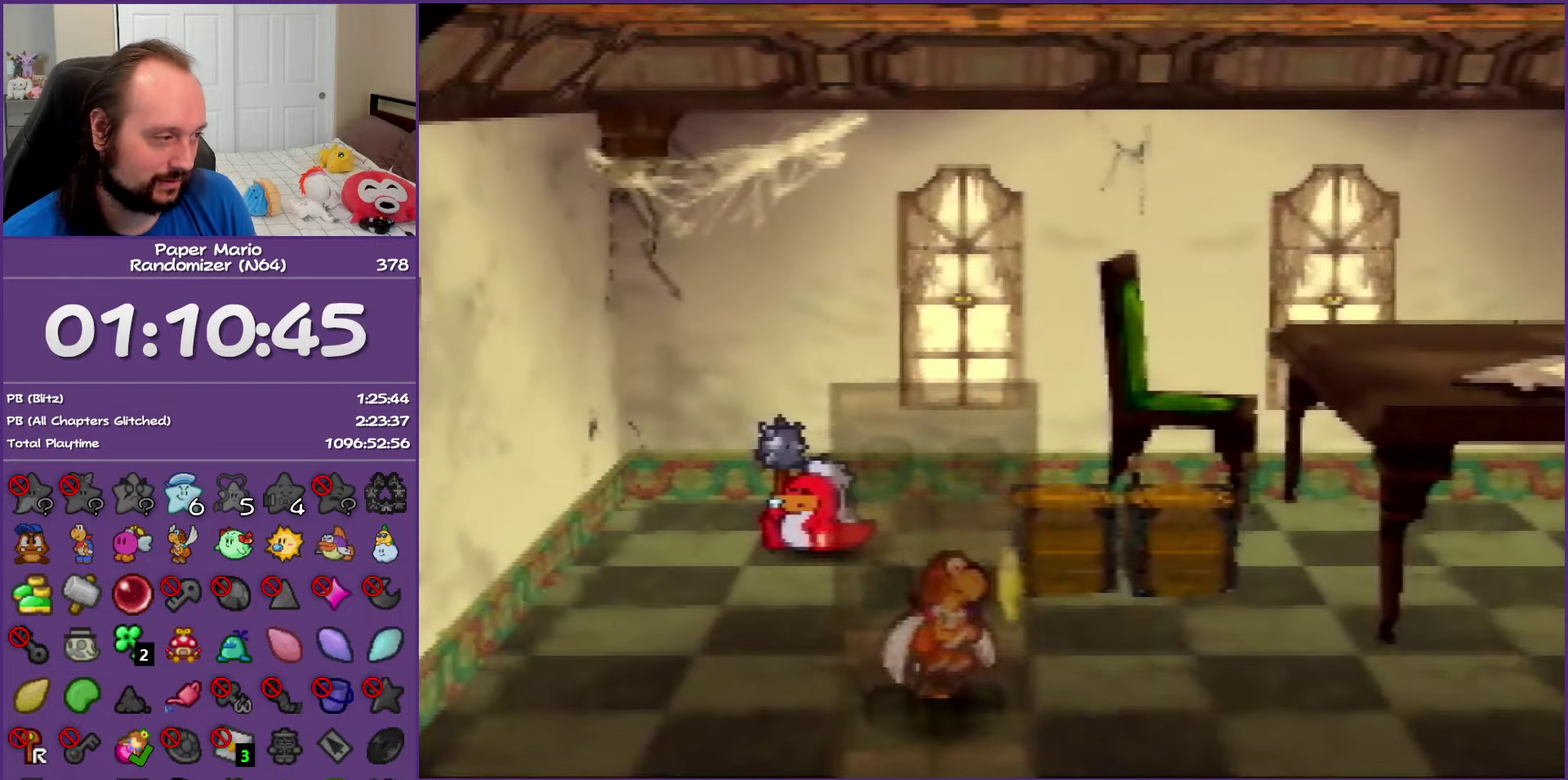
{"buttons": ["A"], "left_stick": "up", "events": [[83, "Z", "down"], [417, "A", "down"], [433, "Z", "up"], [450, "left_stick", "up"]]}
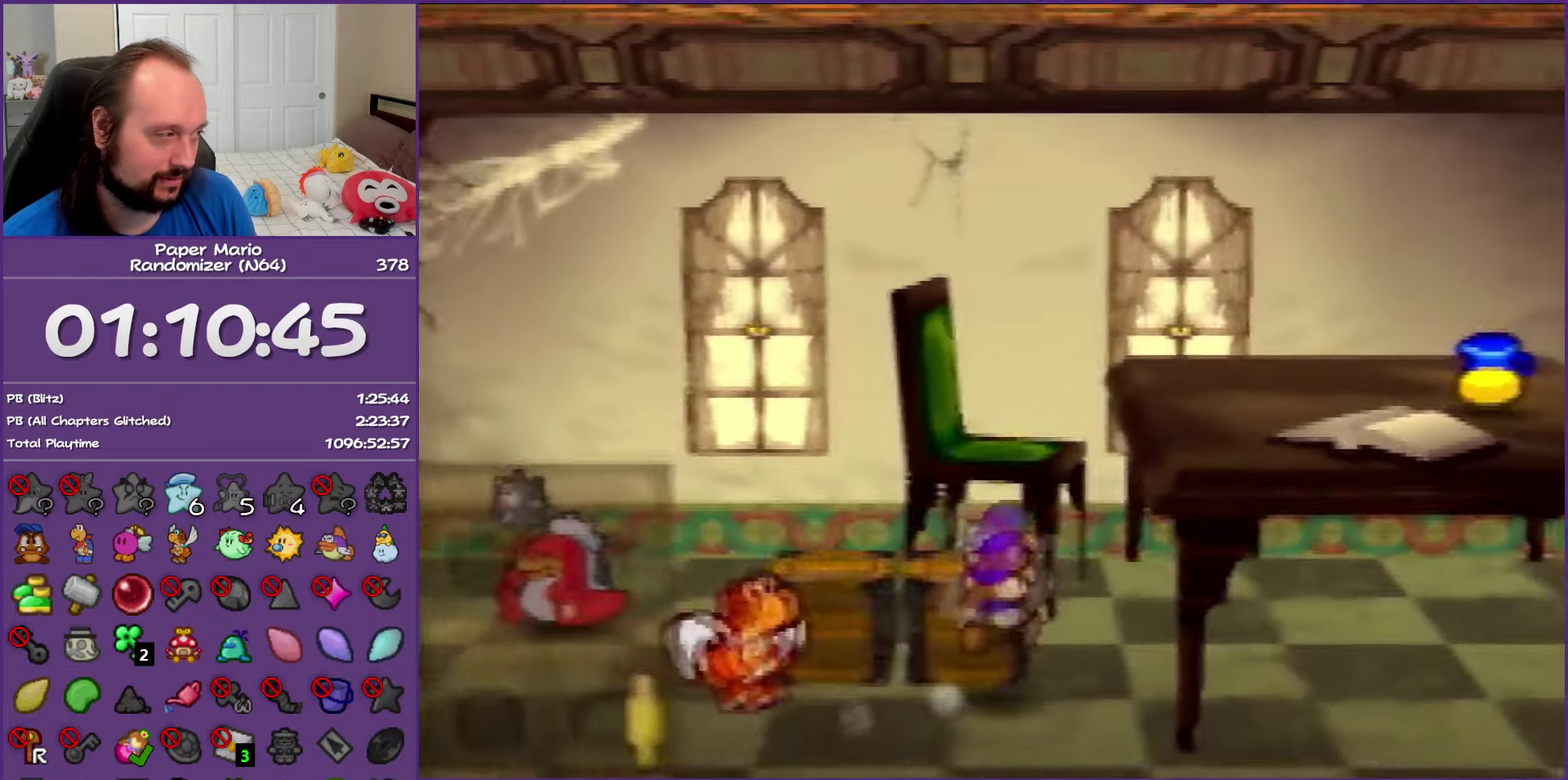
{"buttons": [], "left_stick": "down-left", "events": [[17, "left_stick", "up-left"], [117, "A", "up"], [183, "left_stick", "down-left"], [367, "Z", "down"], [500, "Z", "up"]]}
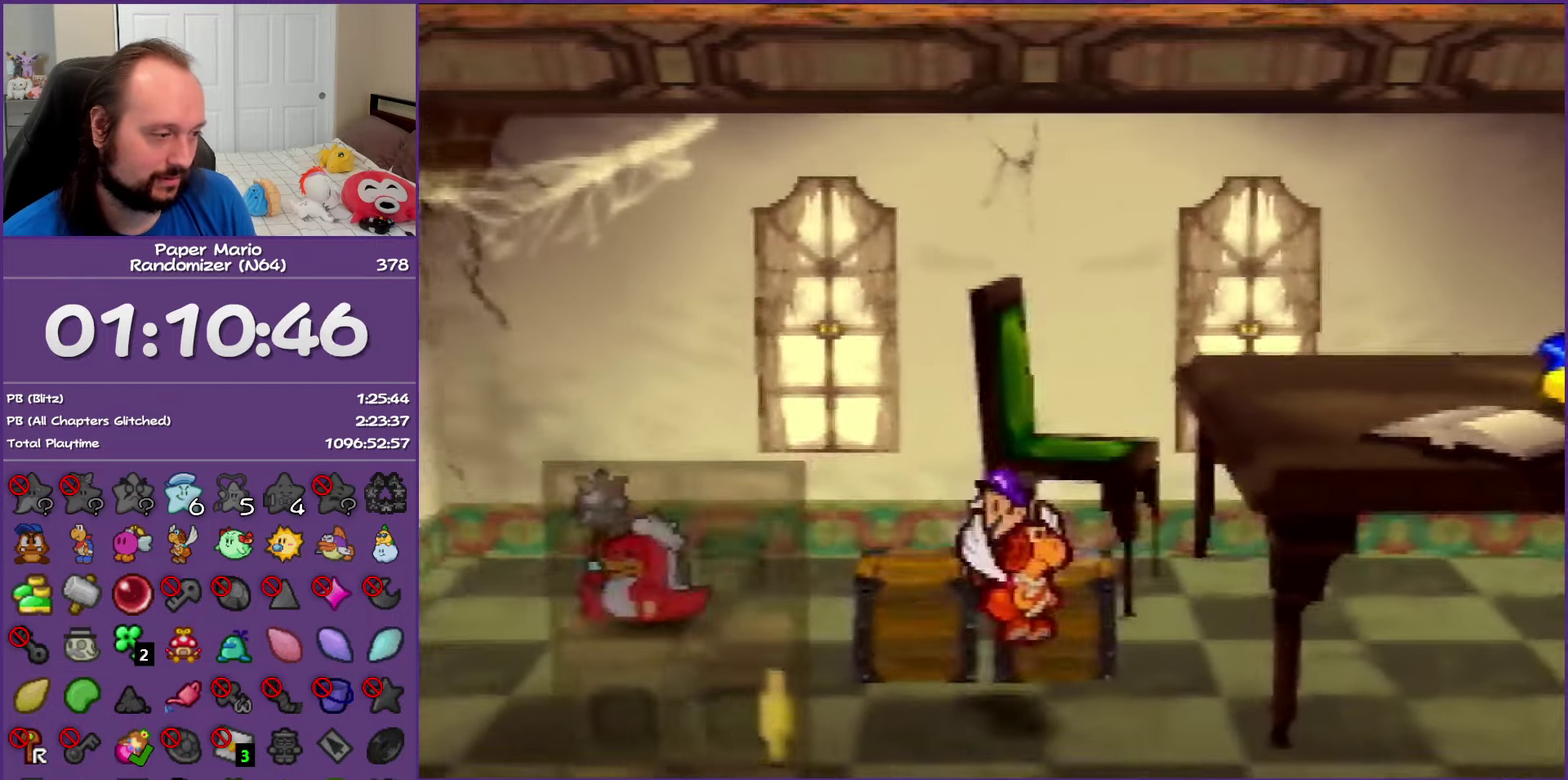
{"buttons": ["A"], "left_stick": "down", "events": [[83, "Z", "down"], [200, "Z", "up"], [283, "Z", "down"], [433, "Z", "up"], [450, "left_stick", "down"], [467, "A", "down"]]}
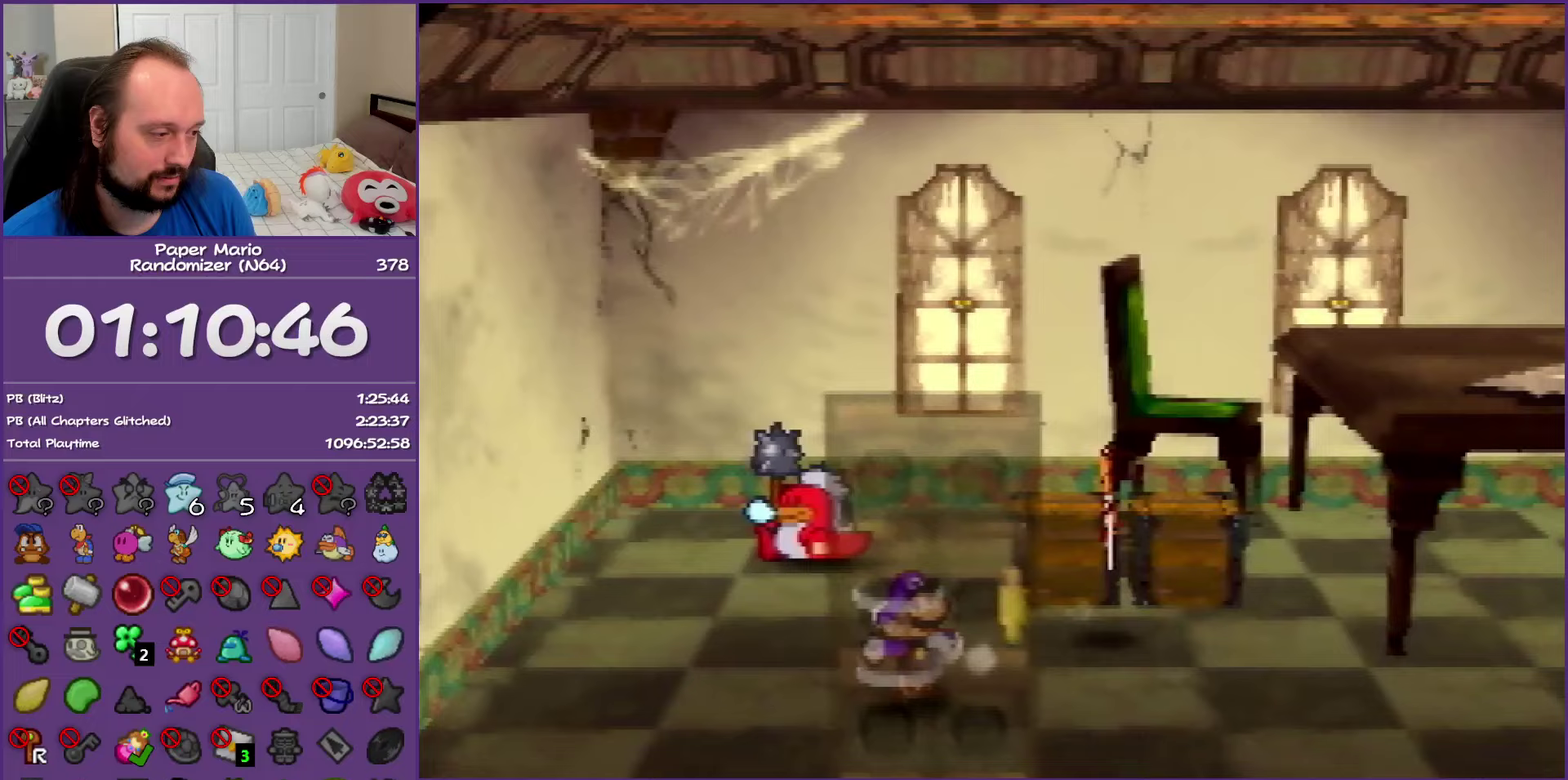
{"buttons": [], "left_stick": "down", "events": [[67, "A", "up"], [183, "left_stick", "down-right"], [367, "left_stick", "down"]]}
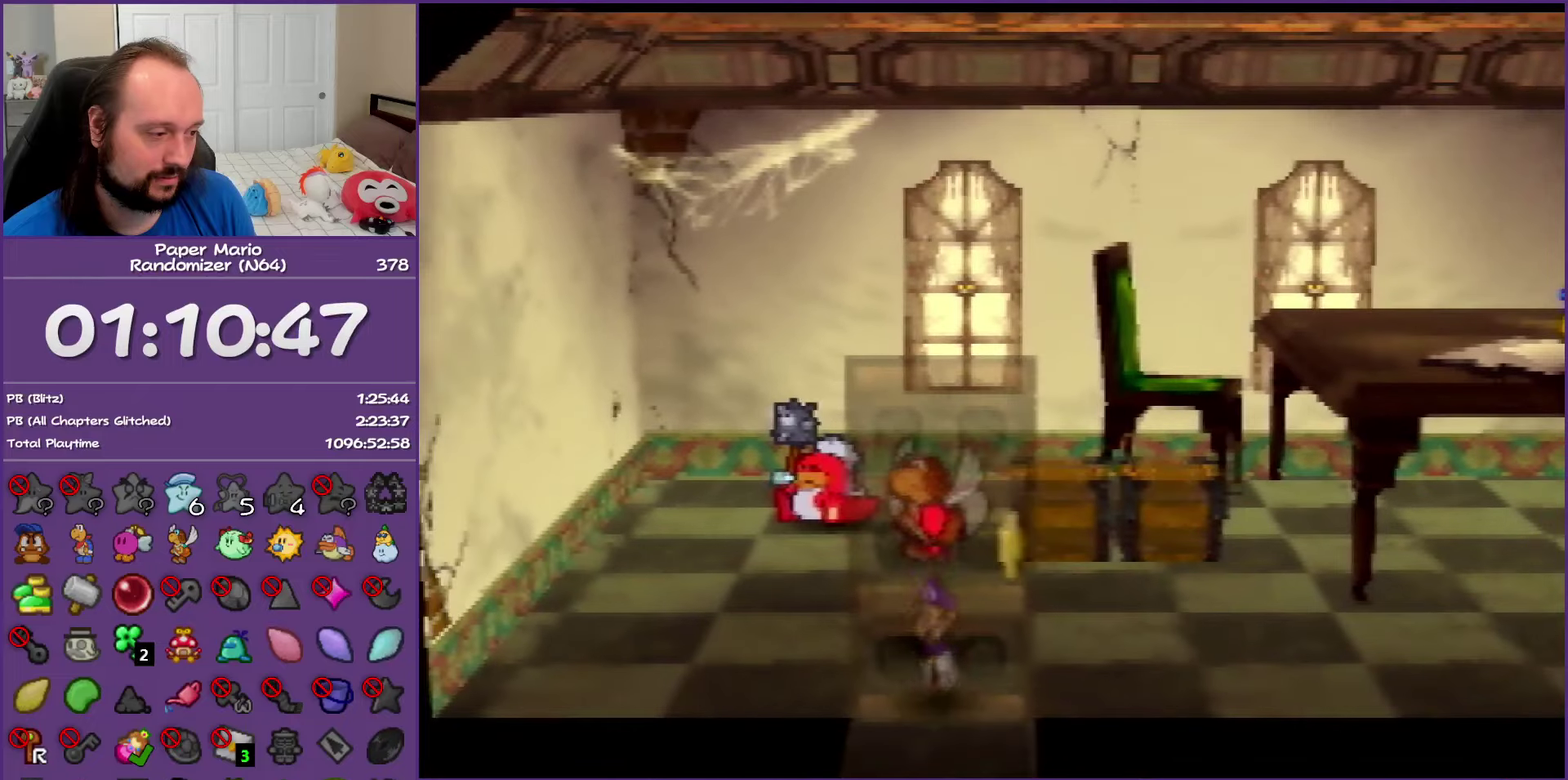
{"buttons": ["A"], "left_stick": "center", "events": [[17, "A", "down"], [133, "A", "up"], [200, "A", "down"], [283, "left_stick", "center"], [317, "A", "up"], [383, "A", "down"]]}
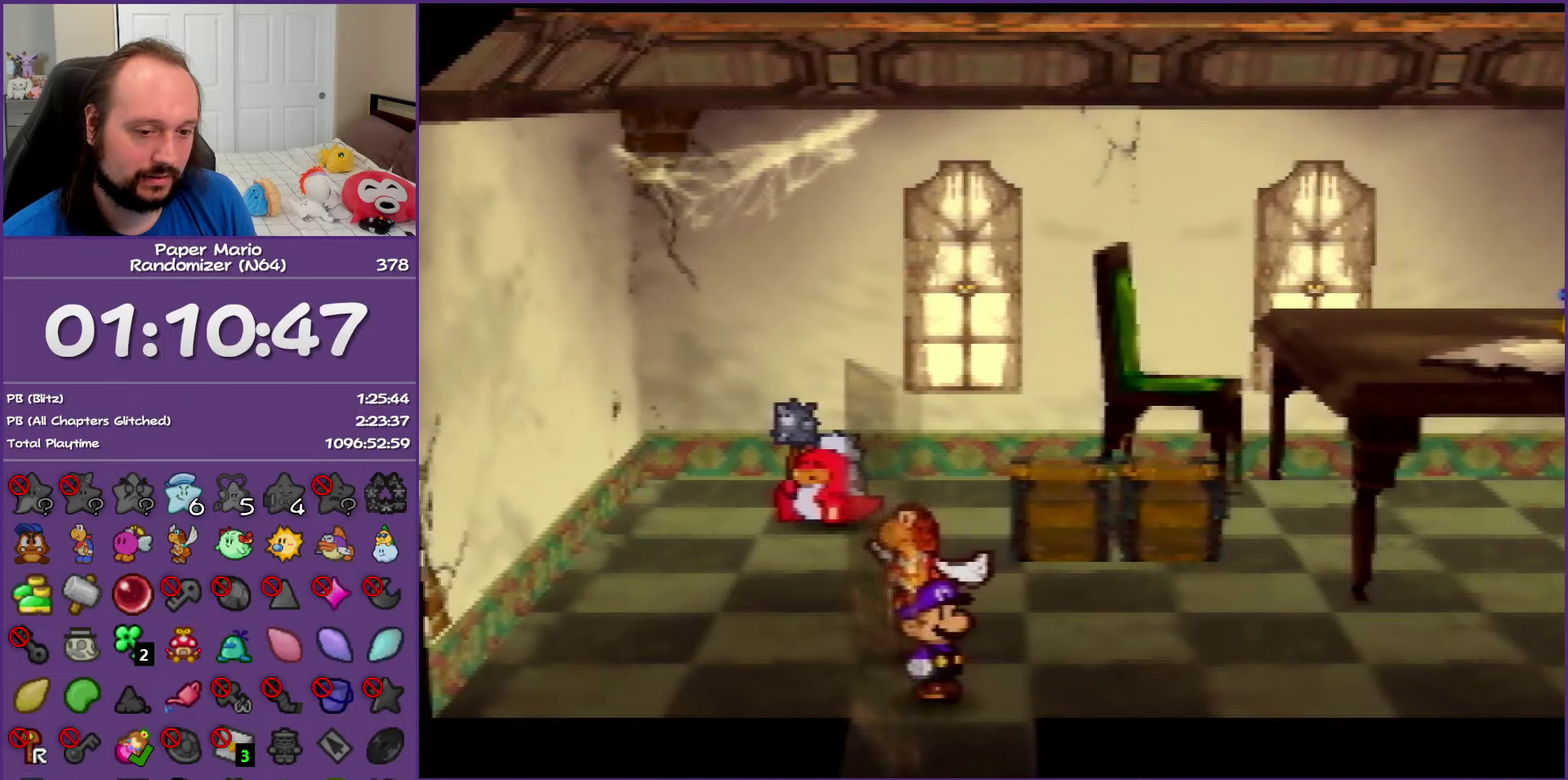
{"buttons": [], "left_stick": "center", "events": [[17, "A", "up"], [100, "A", "down"], [250, "A", "up"]]}